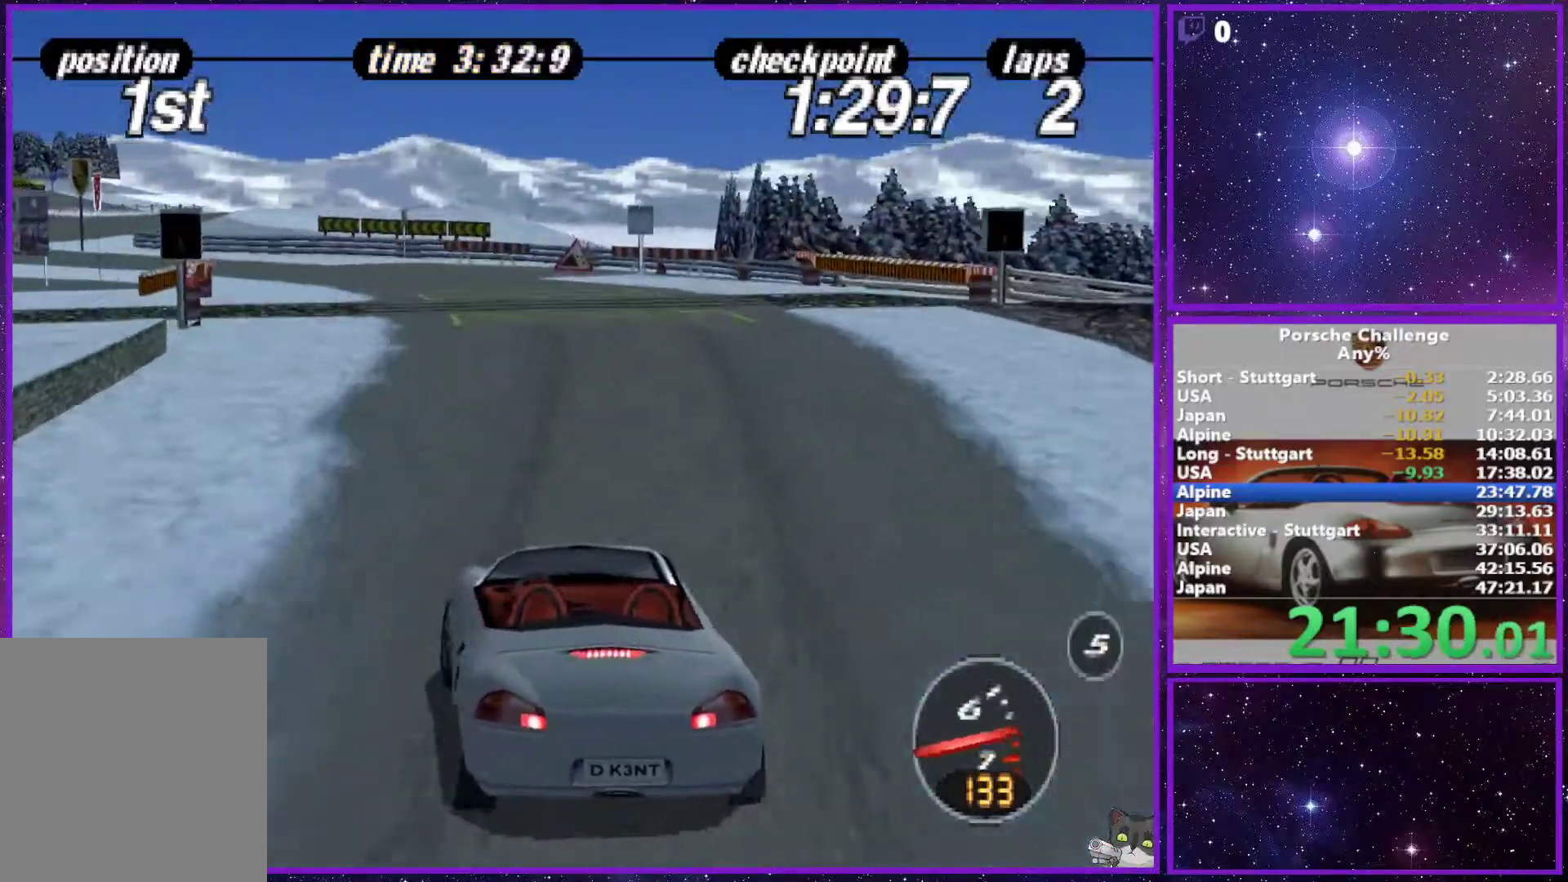
Gameplay with a controller (PlayStation layout); each line is a JSON object with the inputs held at the frame after it. "events" lists button and stick changes between this image and that frame as [ms after this image, input, new state], when the widget could be followed in between. Not read: L3.
{"buttons": [], "left_stick": "left", "right_stick": "down", "events": [[100, "right_stick", "center"], [167, "left_stick", "left"], [283, "right_stick", "down"], [417, "right_stick", "center"], [500, "right_stick", "down"]]}
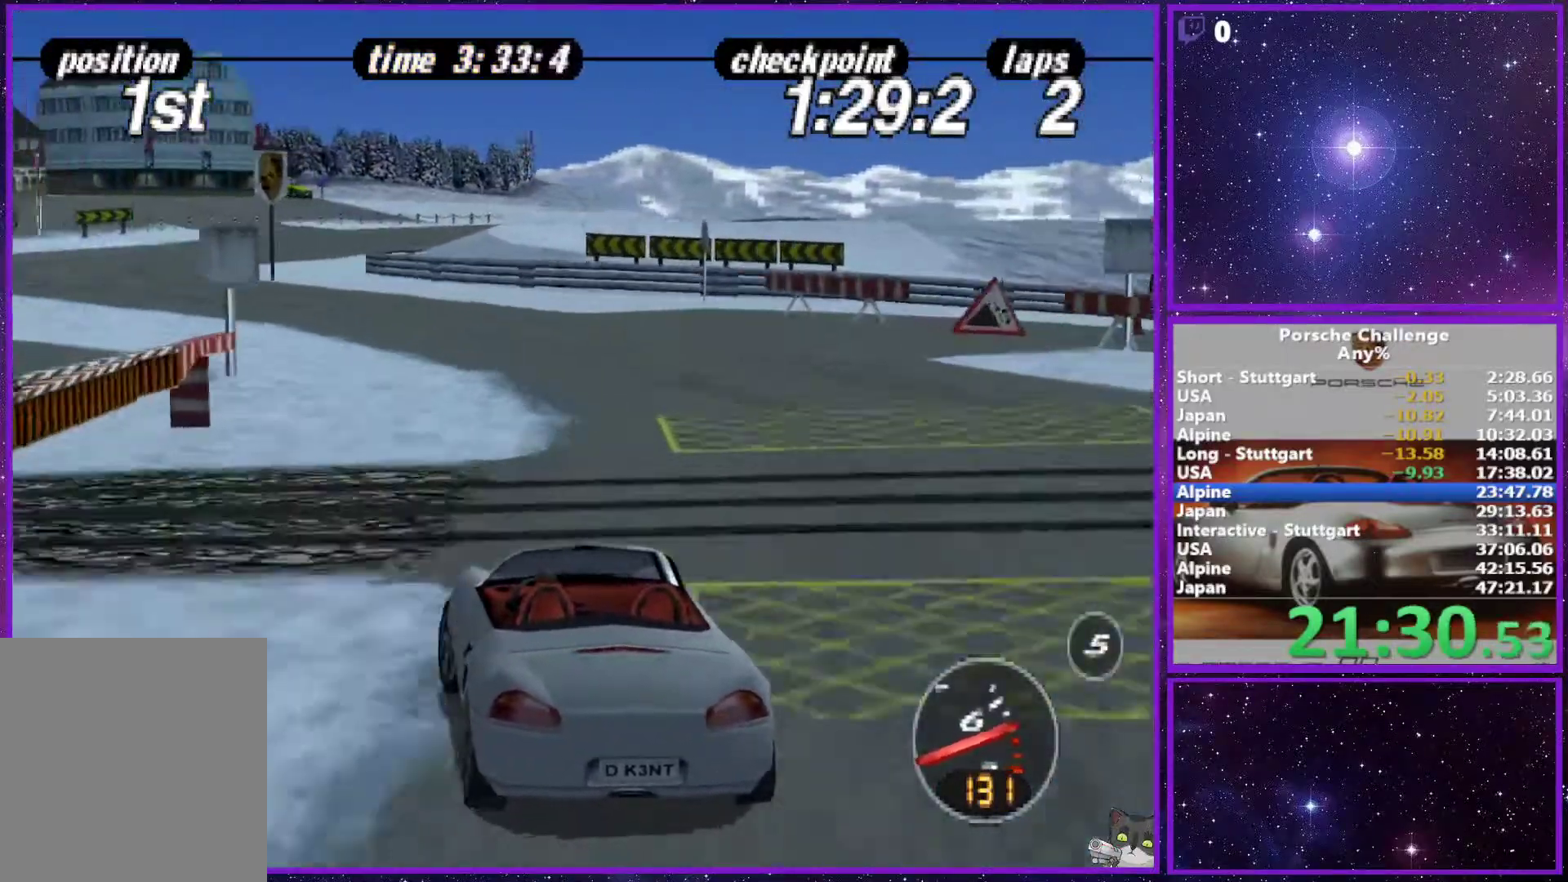
{"buttons": [], "left_stick": "right", "right_stick": "center", "events": [[50, "right_stick", "center"], [117, "left_stick", "center"], [433, "left_stick", "right"]]}
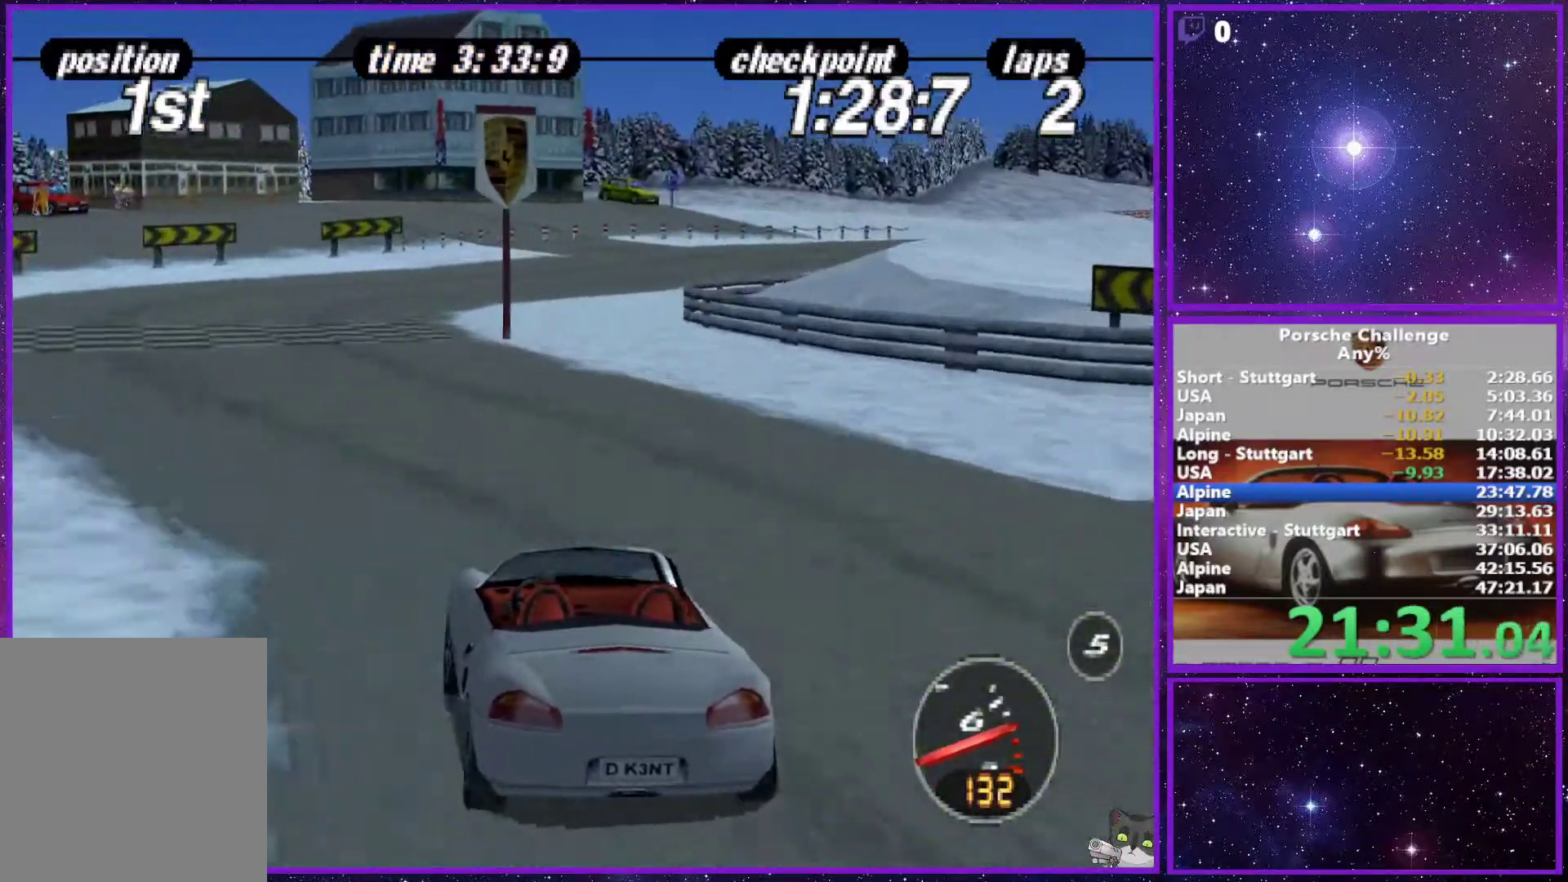
{"buttons": ["R2"], "left_stick": "right", "right_stick": "down", "events": [[233, "right_stick", "down"], [367, "R2", "down"]]}
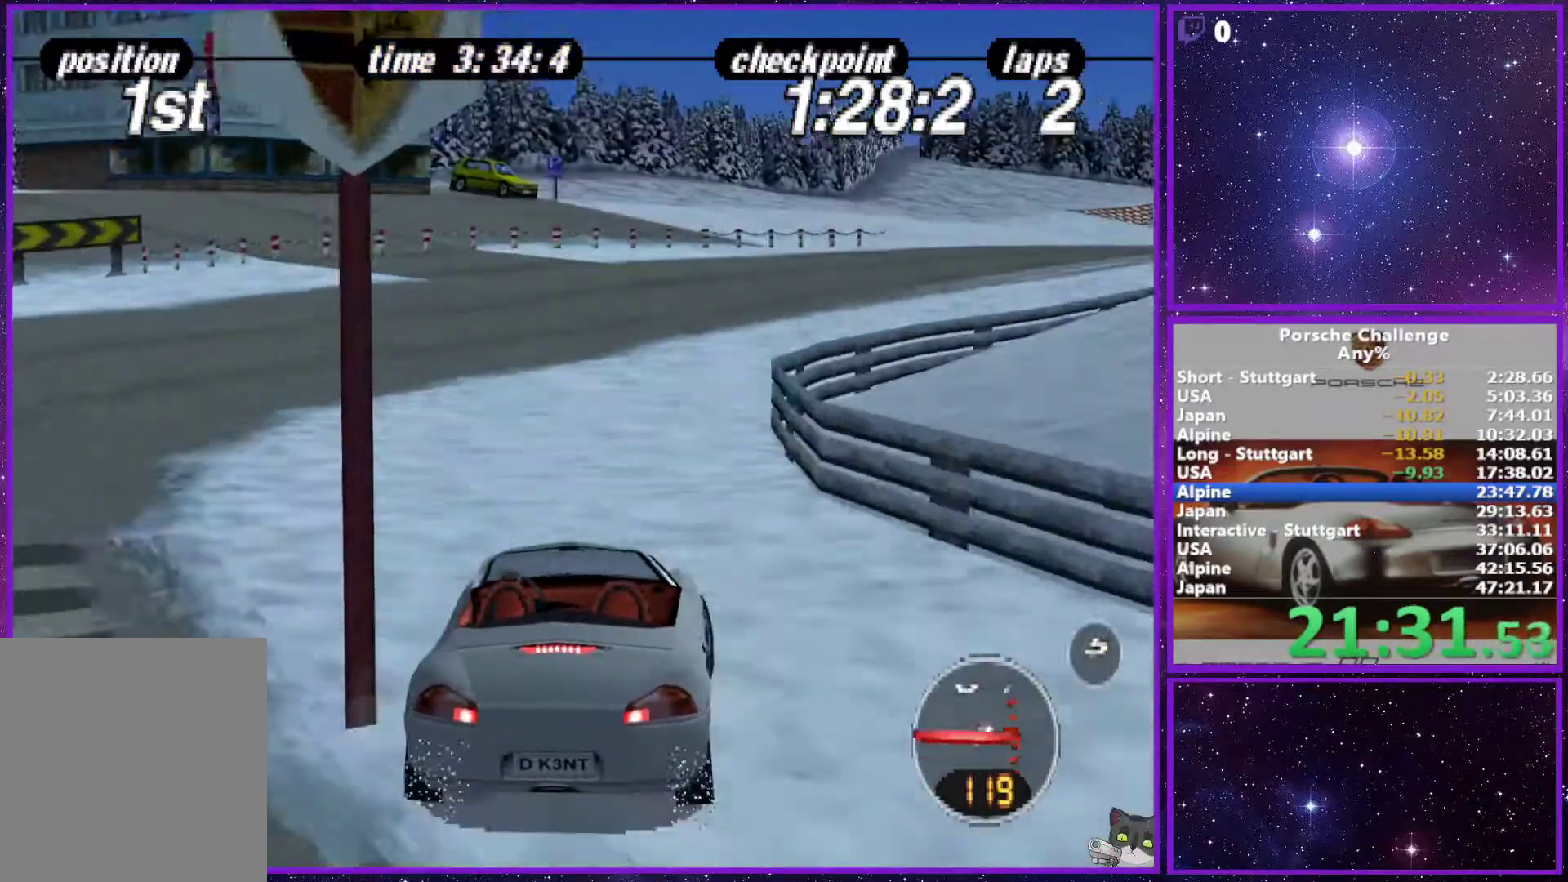
{"buttons": [], "left_stick": "left", "right_stick": "center", "events": [[100, "R2", "up"], [183, "right_stick", "center"], [467, "left_stick", "left"]]}
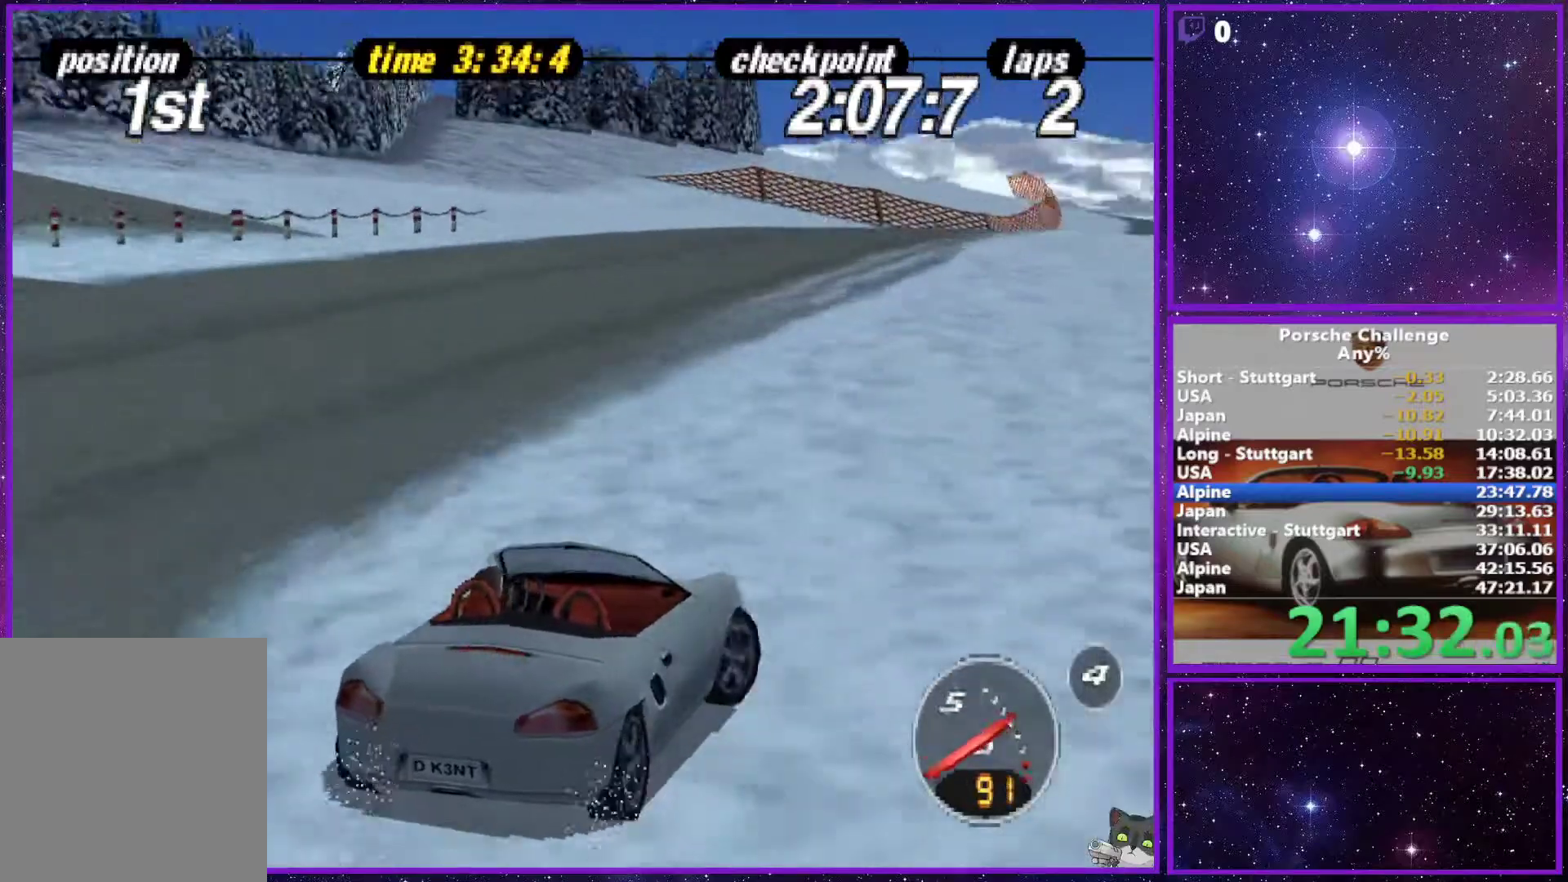
{"buttons": [], "left_stick": "center", "right_stick": "center", "events": [[367, "left_stick", "center"]]}
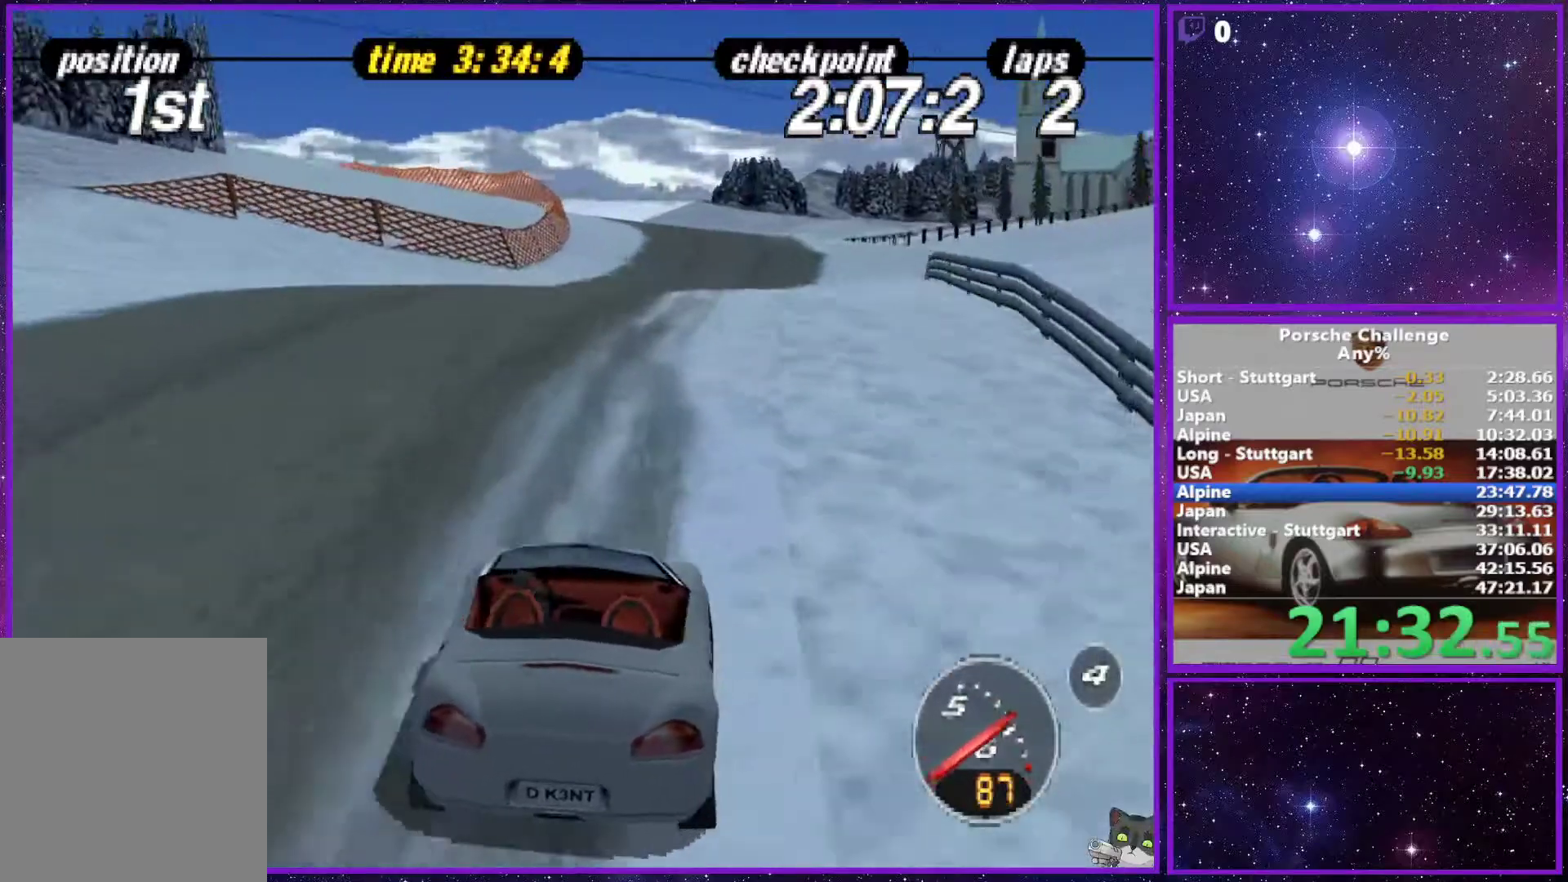
{"buttons": [], "left_stick": "center", "right_stick": "center", "events": [[50, "left_stick", "down-right"], [383, "left_stick", "center"]]}
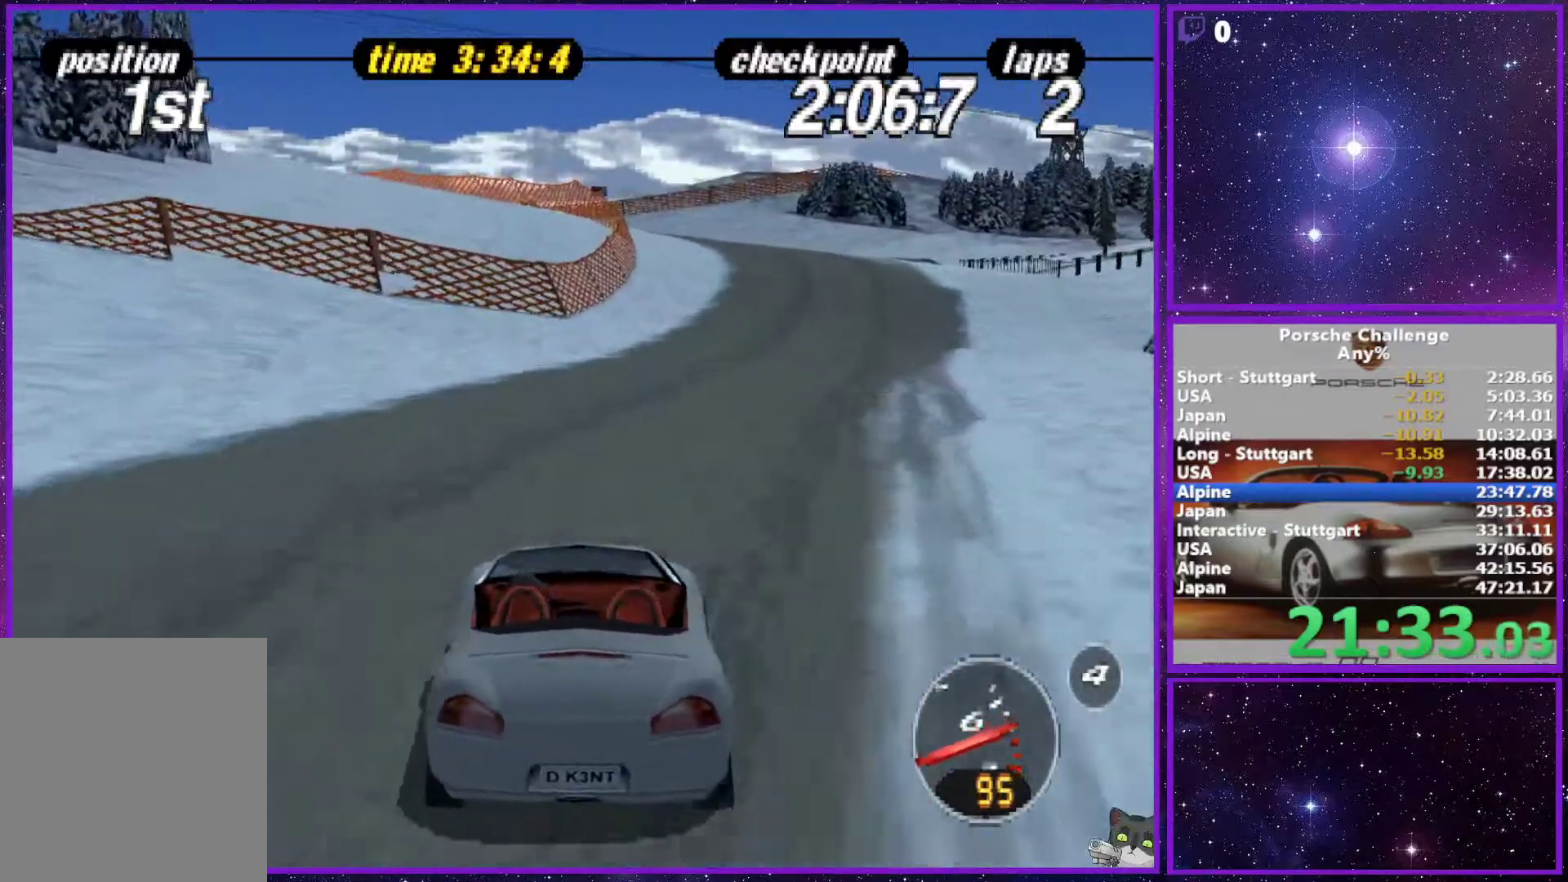
{"buttons": [], "left_stick": "left", "right_stick": "center", "events": [[50, "left_stick", "right"], [267, "left_stick", "center"], [483, "left_stick", "left"]]}
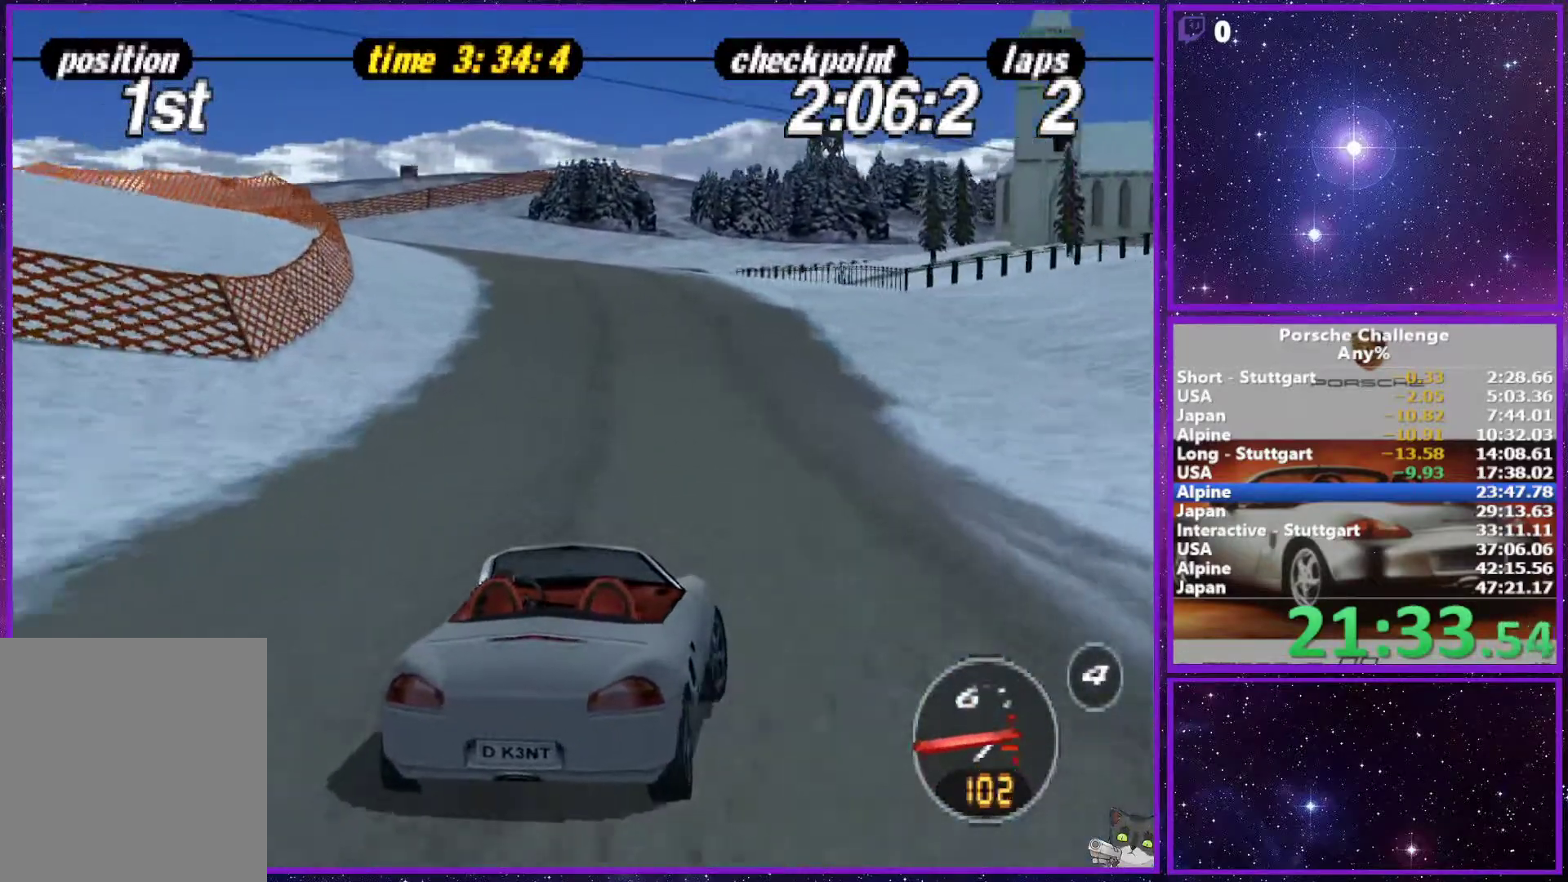
{"buttons": ["R1"], "left_stick": "center", "right_stick": "center", "events": [[150, "left_stick", "center"], [267, "left_stick", "left"], [450, "left_stick", "center"], [483, "R1", "down"]]}
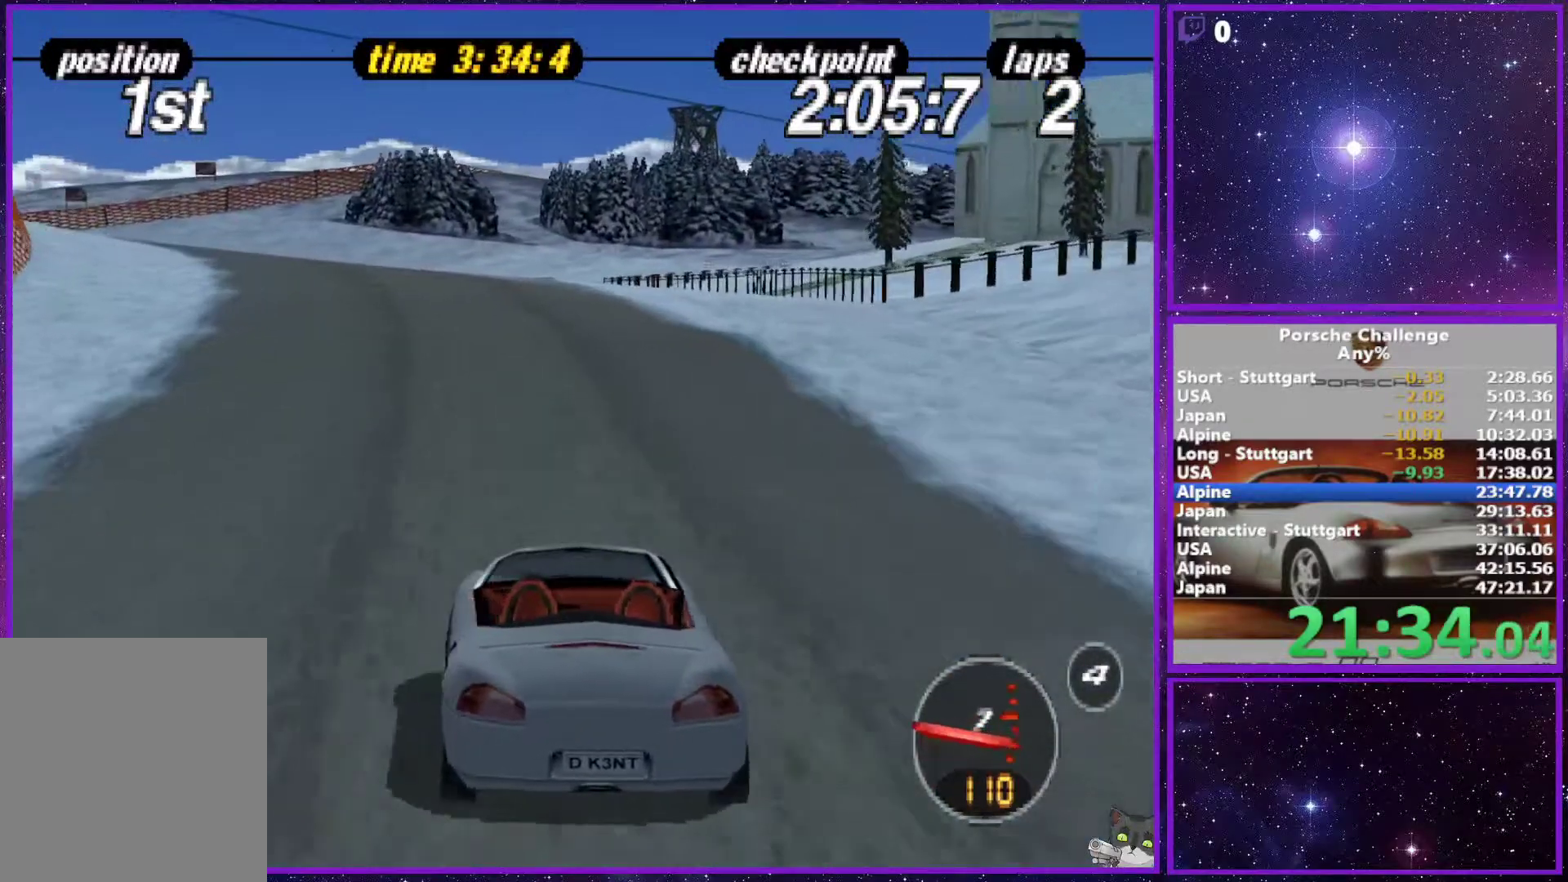
{"buttons": [], "left_stick": "left", "right_stick": "center", "events": [[117, "R1", "up"], [200, "left_stick", "left"]]}
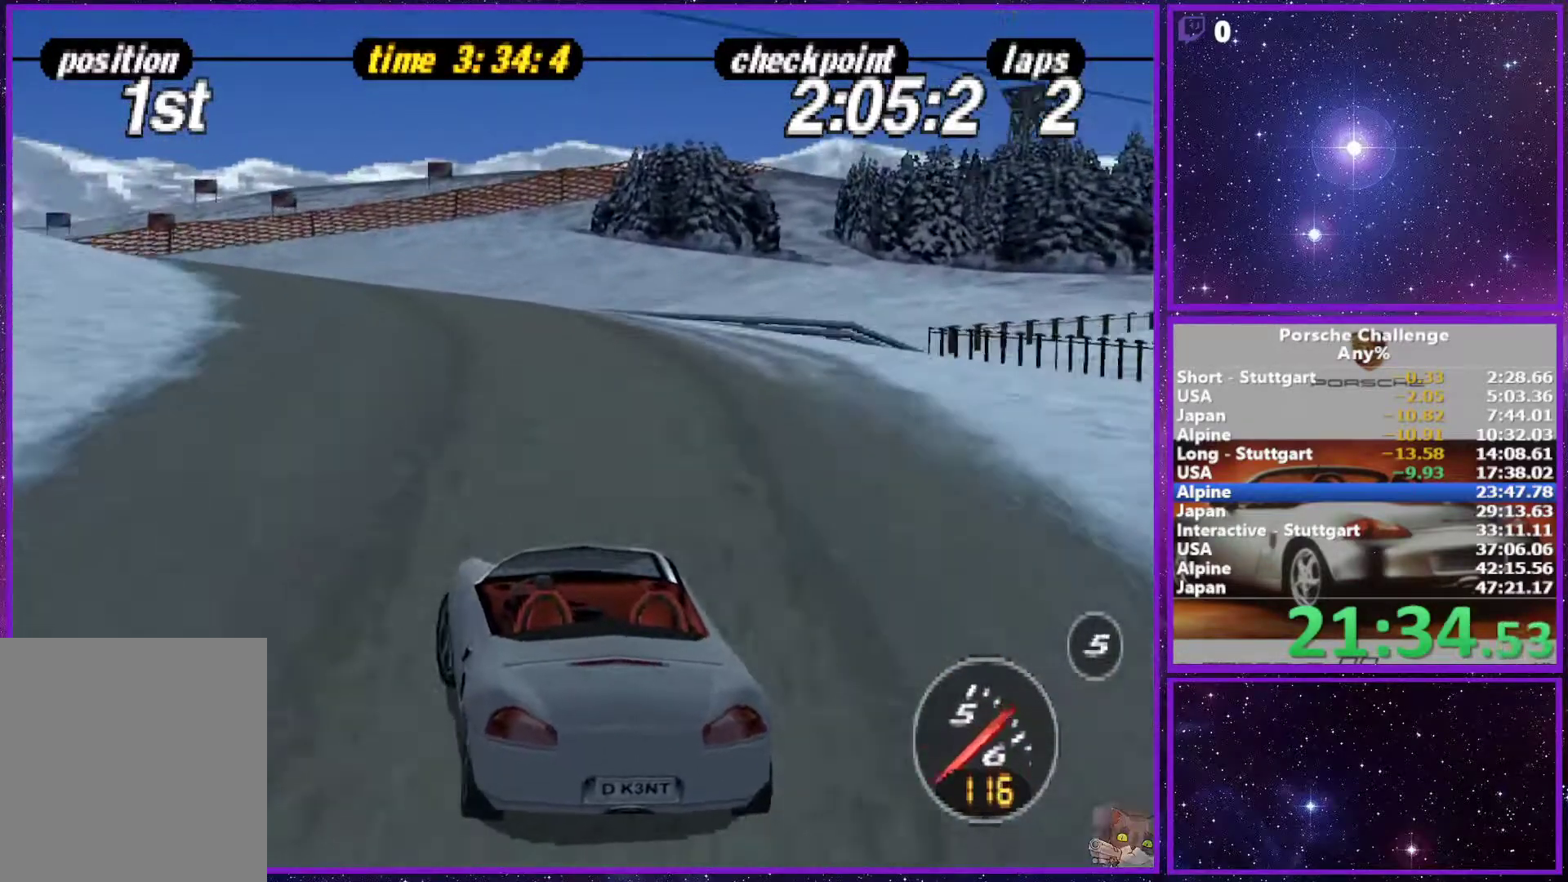
{"buttons": [], "left_stick": "left", "right_stick": "center", "events": [[167, "left_stick", "center"], [217, "left_stick", "left"]]}
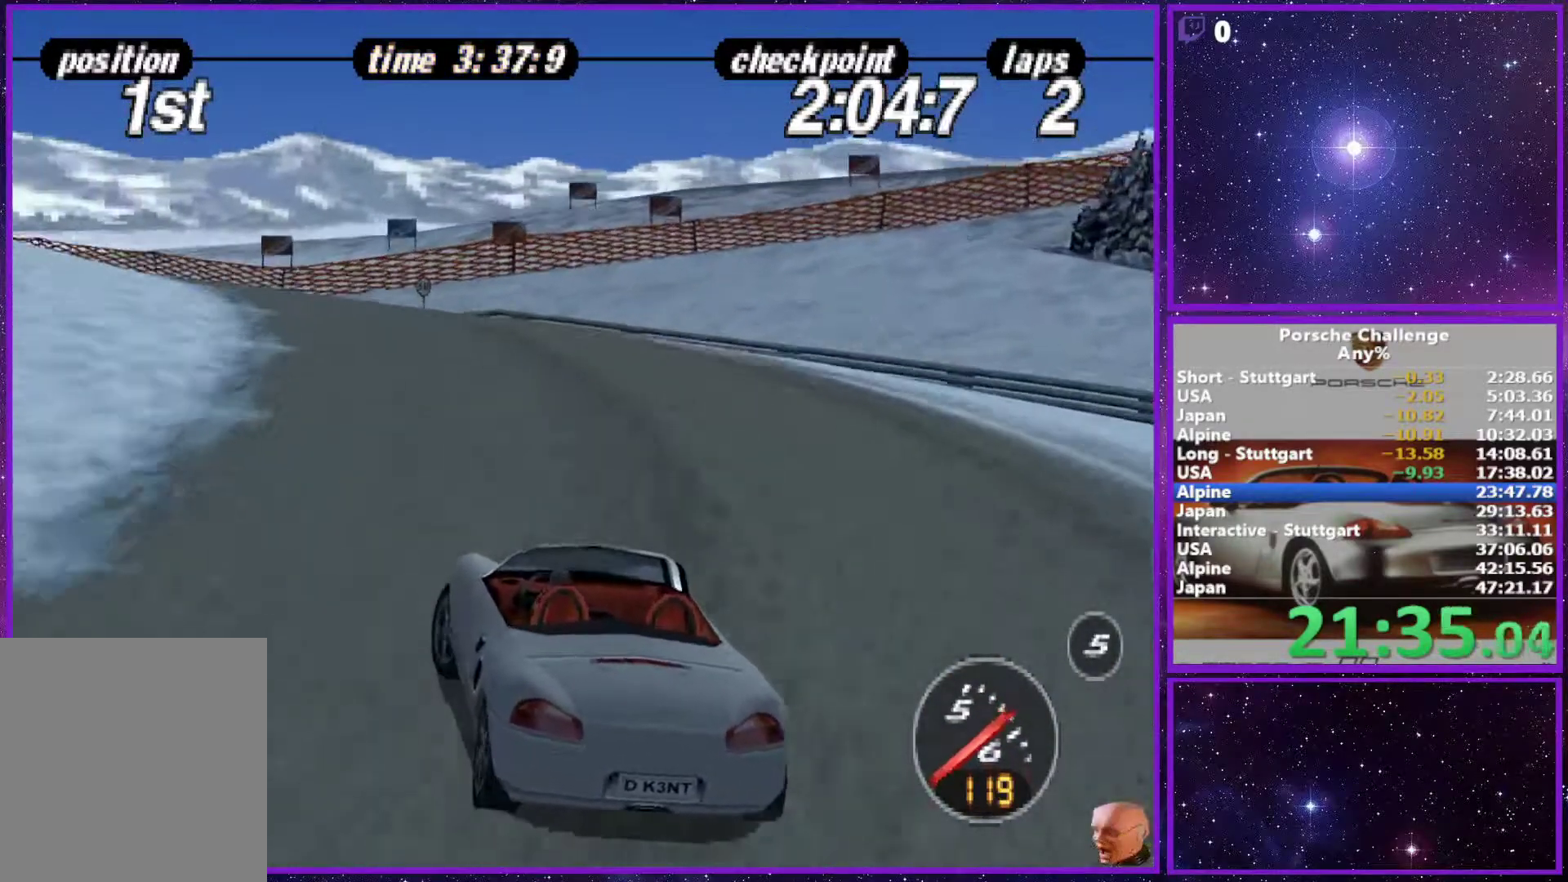
{"buttons": [], "left_stick": "left", "right_stick": "center", "events": []}
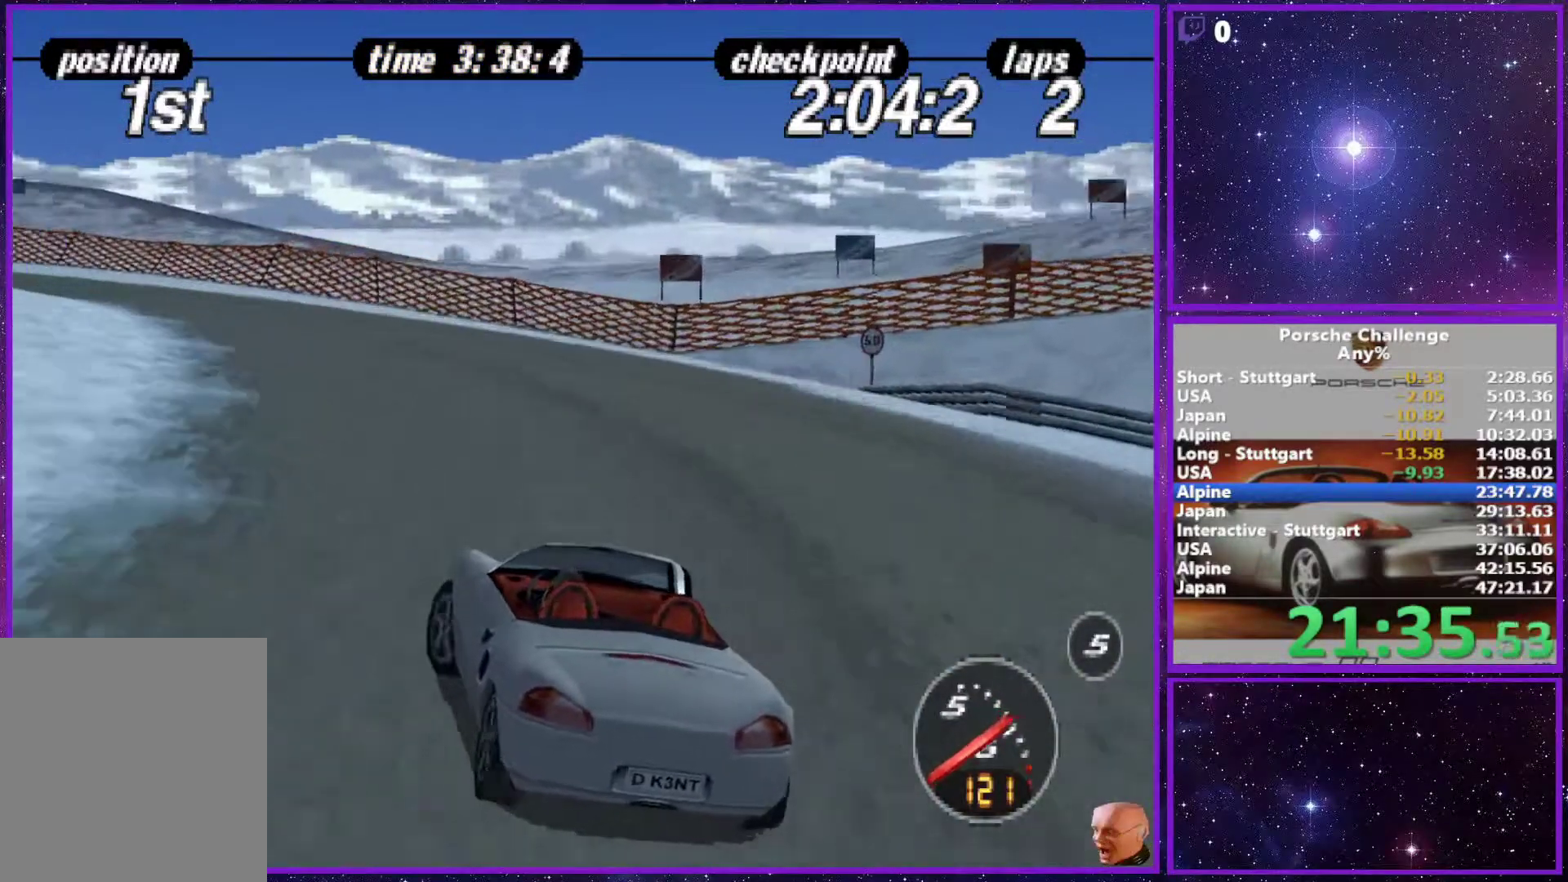
{"buttons": [], "left_stick": "left", "right_stick": "center", "events": []}
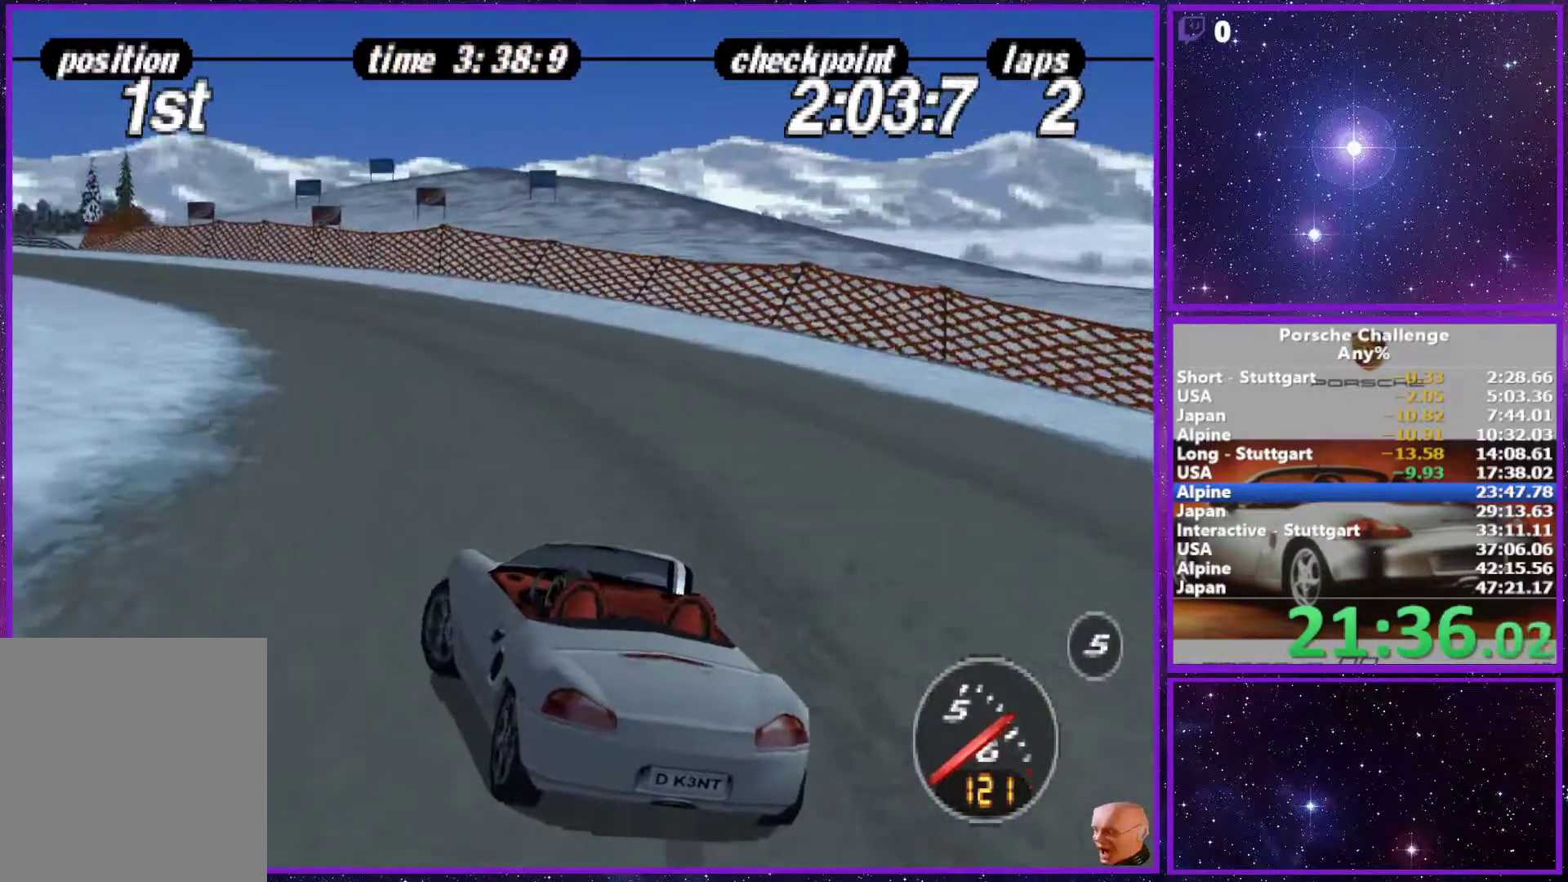
{"buttons": [], "left_stick": "center", "right_stick": "center", "events": [[33, "left_stick", "center"]]}
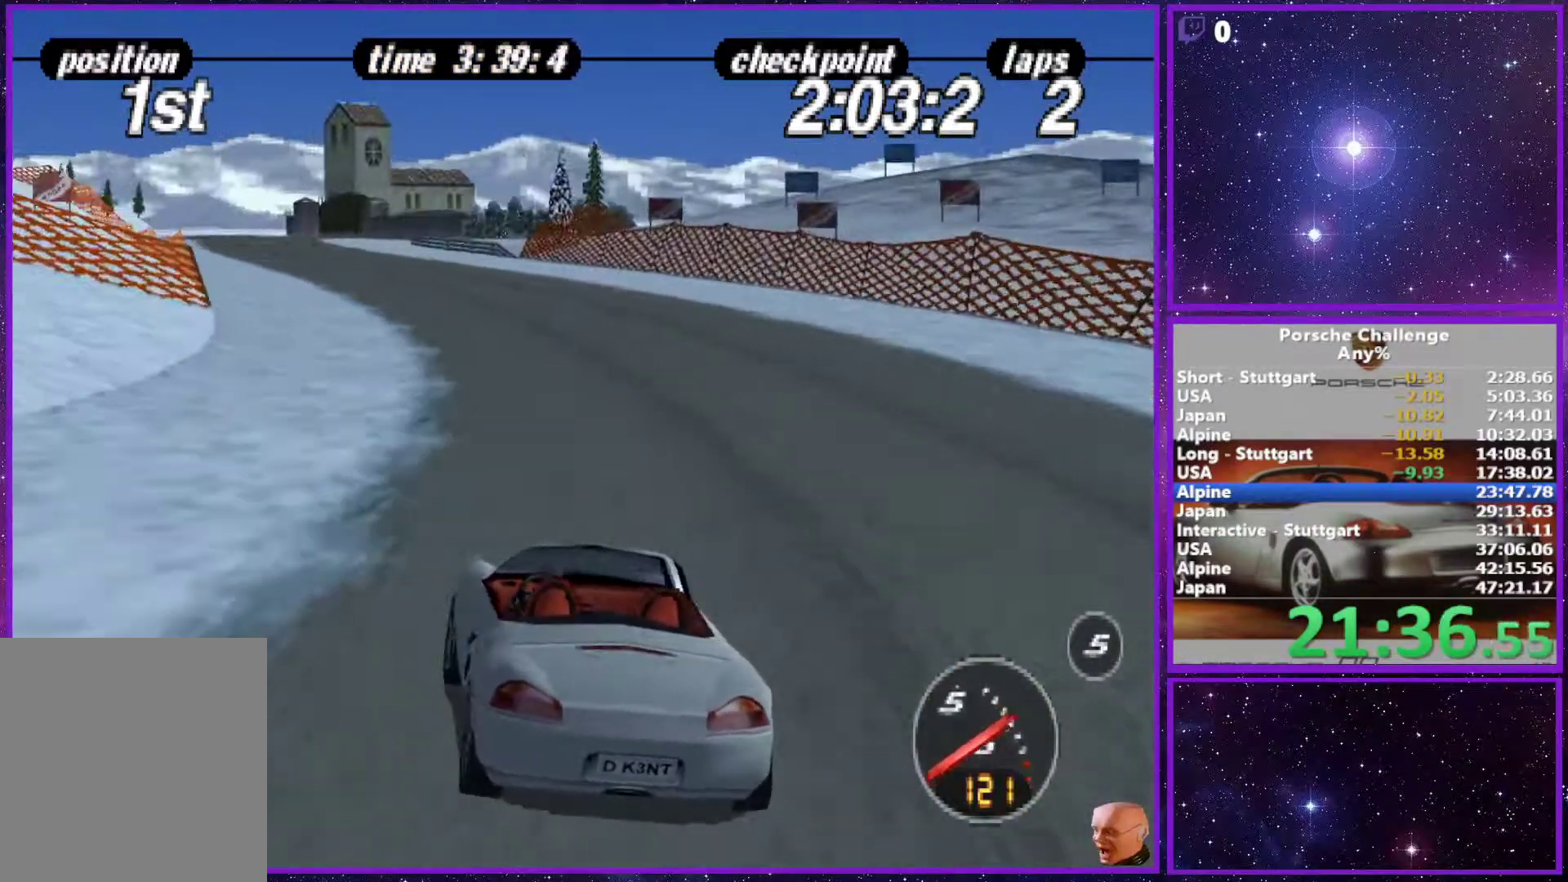
{"buttons": [], "left_stick": "center", "right_stick": "center", "events": [[100, "left_stick", "left"], [383, "left_stick", "center"]]}
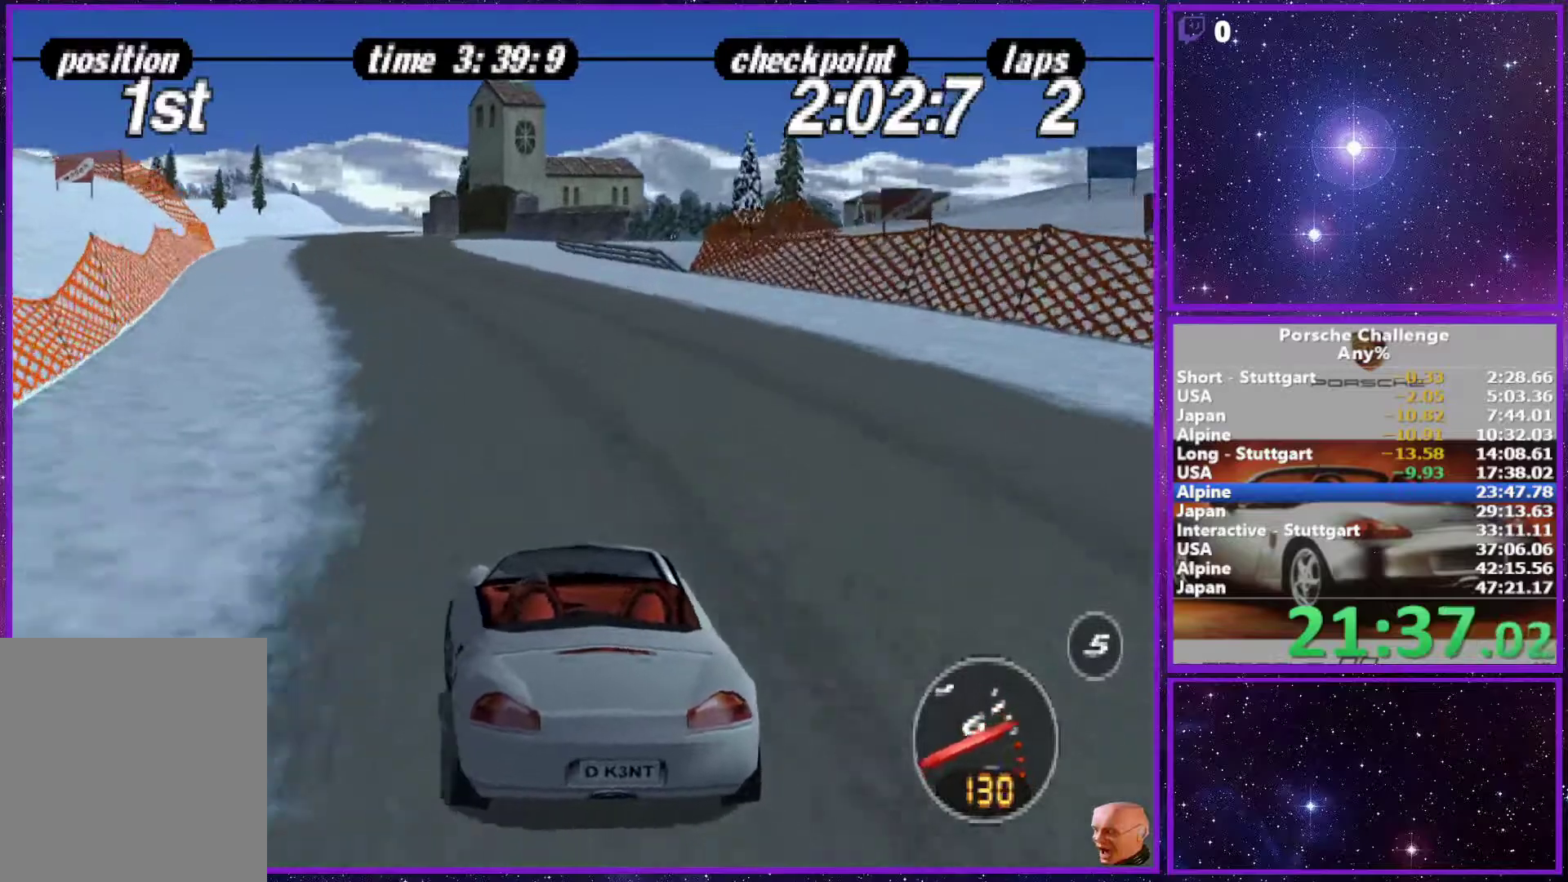
{"buttons": [], "left_stick": "right", "right_stick": "center", "events": [[133, "left_stick", "left"], [267, "left_stick", "center"], [483, "left_stick", "right"]]}
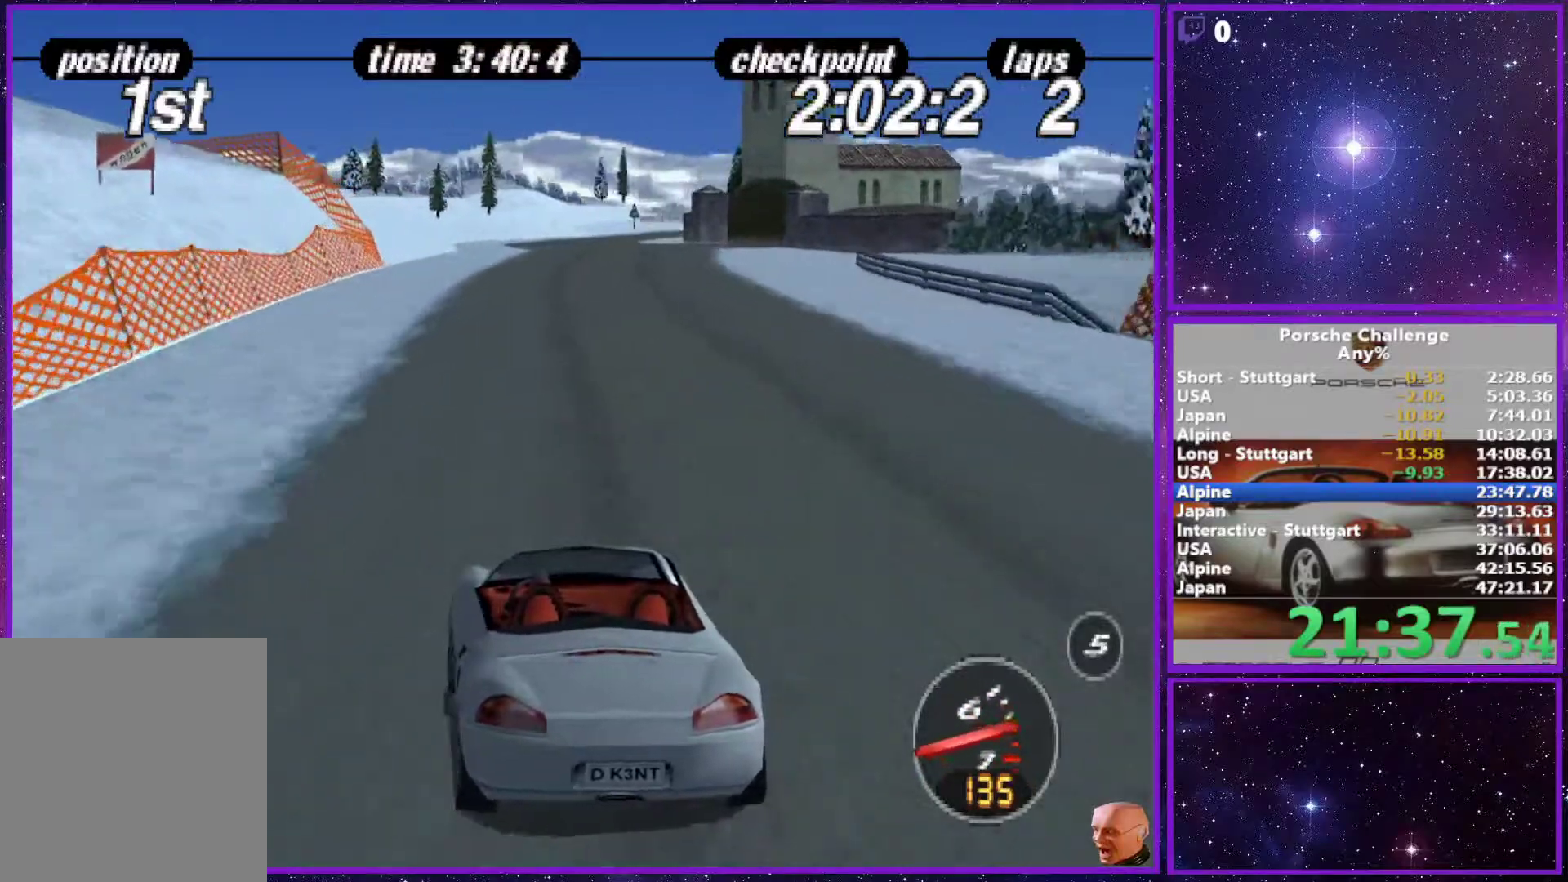
{"buttons": [], "left_stick": "center", "right_stick": "center", "events": [[117, "left_stick", "center"]]}
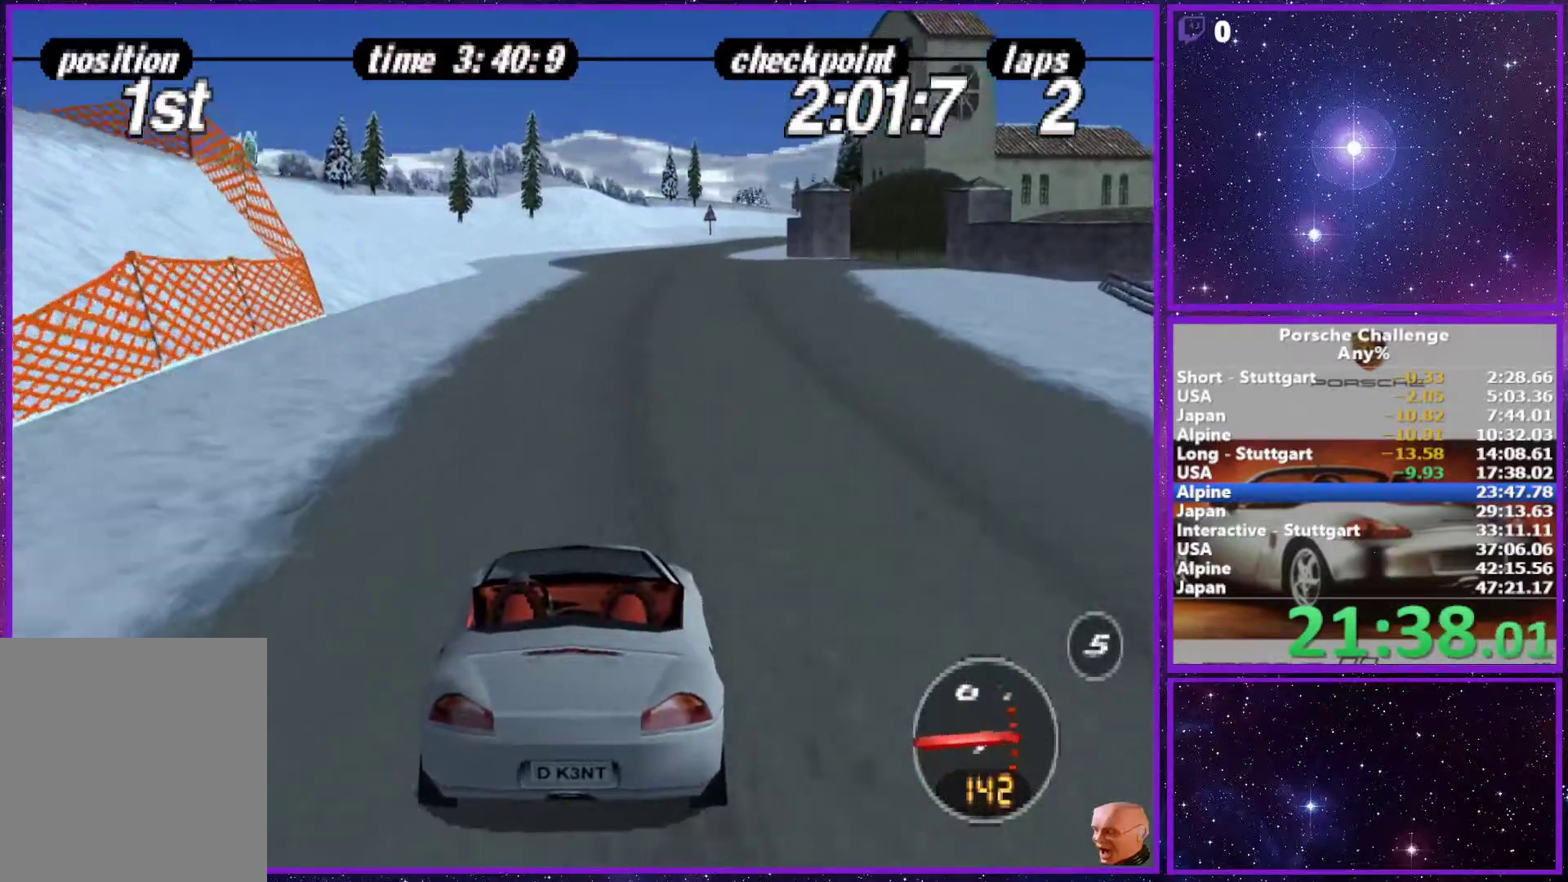
{"buttons": [], "left_stick": "center", "right_stick": "center", "events": []}
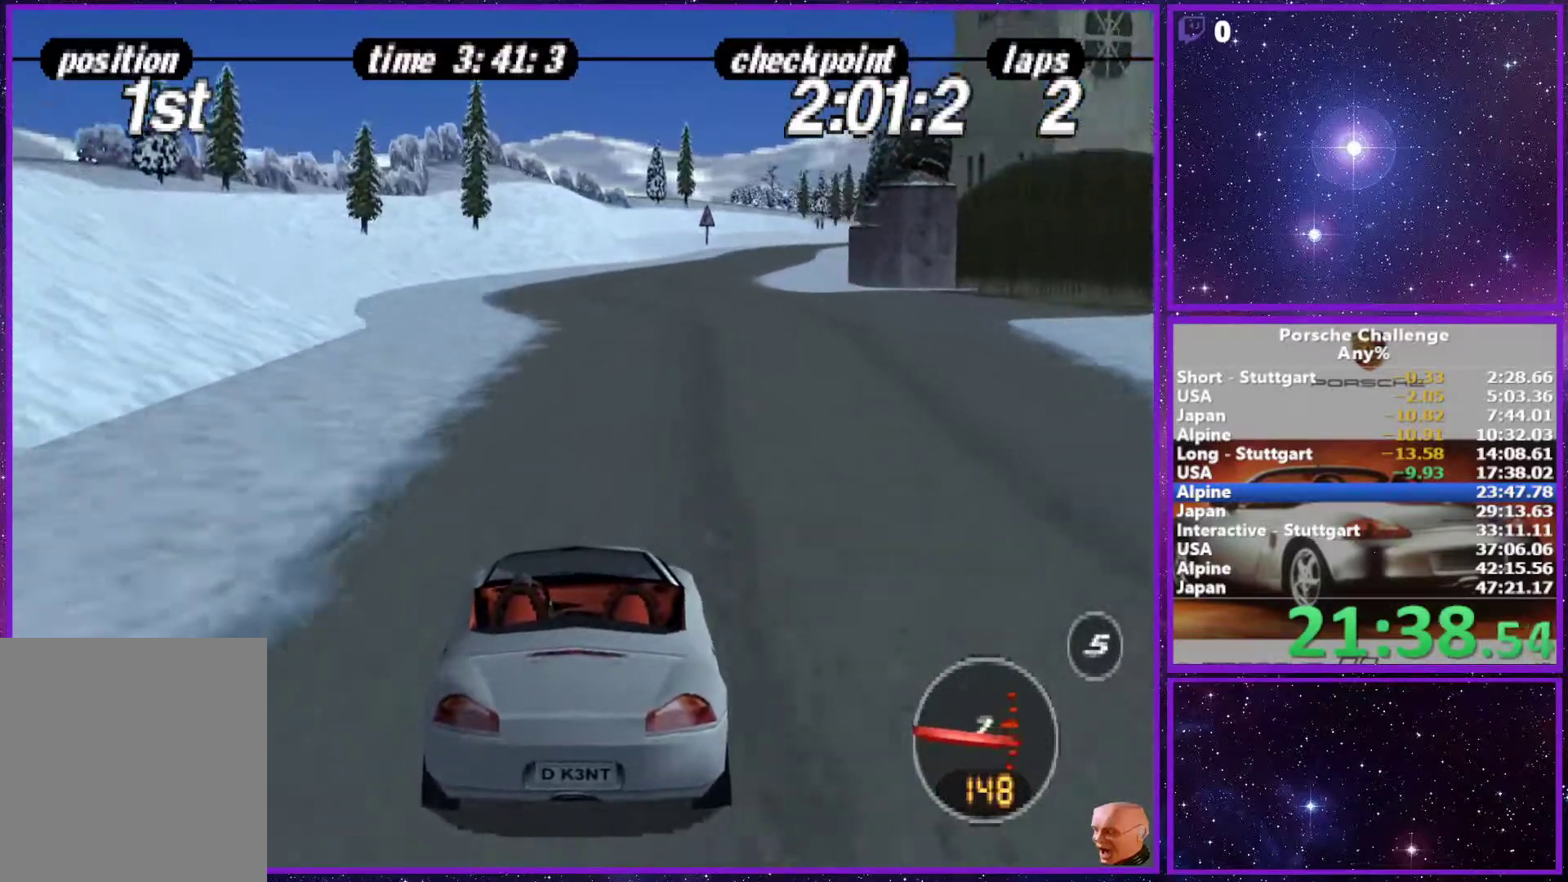
{"buttons": [], "left_stick": "center", "right_stick": "center", "events": [[33, "left_stick", "right"], [133, "left_stick", "center"]]}
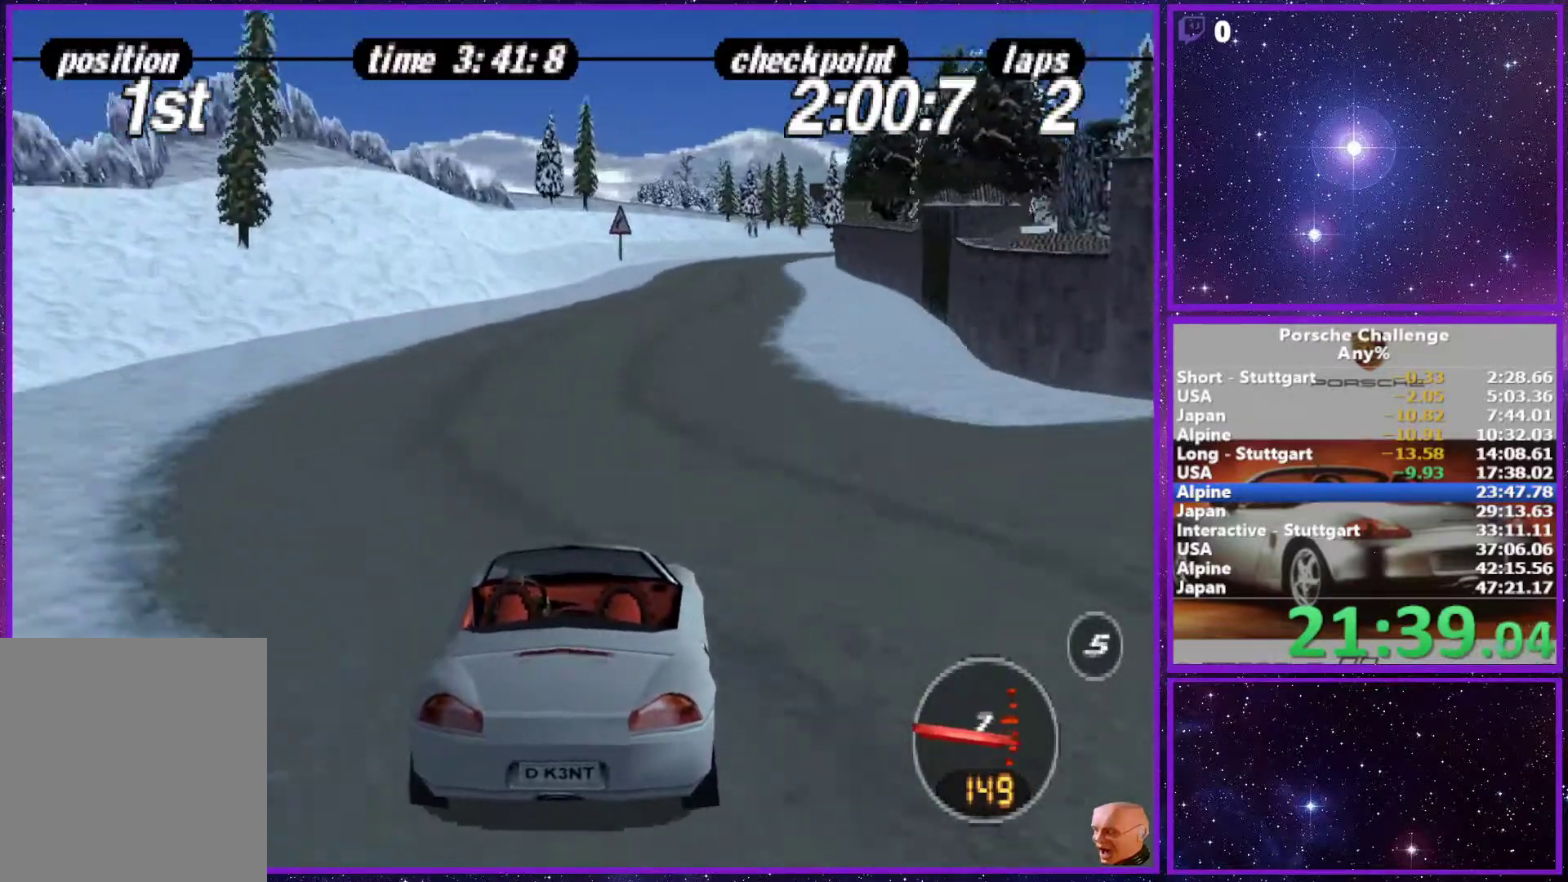
{"buttons": [], "left_stick": "right", "right_stick": "center", "events": [[167, "left_stick", "right"], [267, "left_stick", "center"], [433, "left_stick", "right"]]}
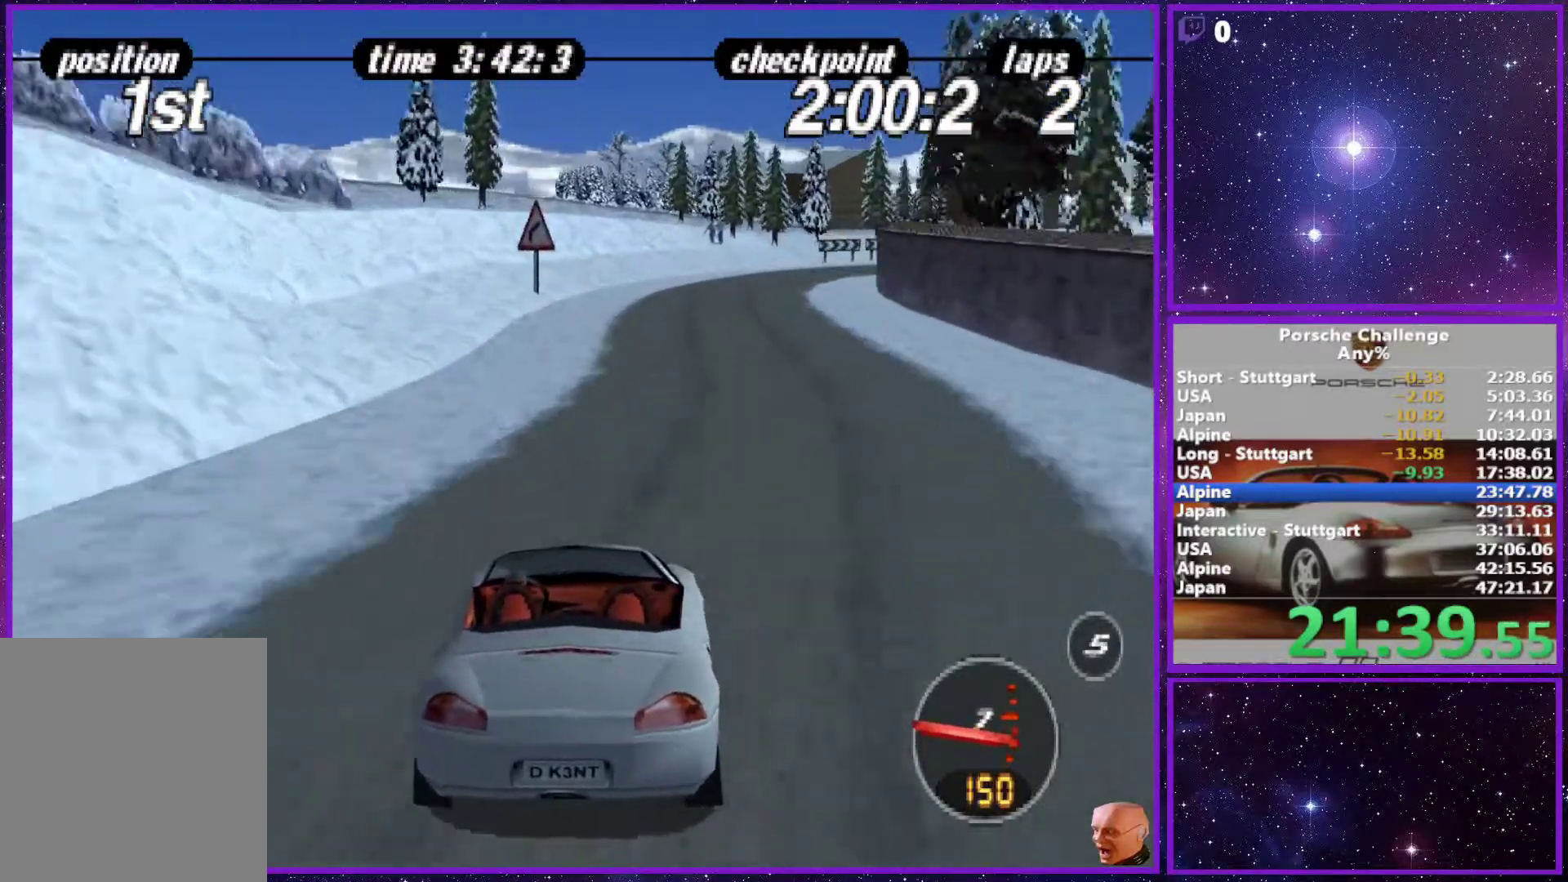
{"buttons": [], "left_stick": "center", "right_stick": "down", "events": [[150, "left_stick", "center"], [150, "right_stick", "down"]]}
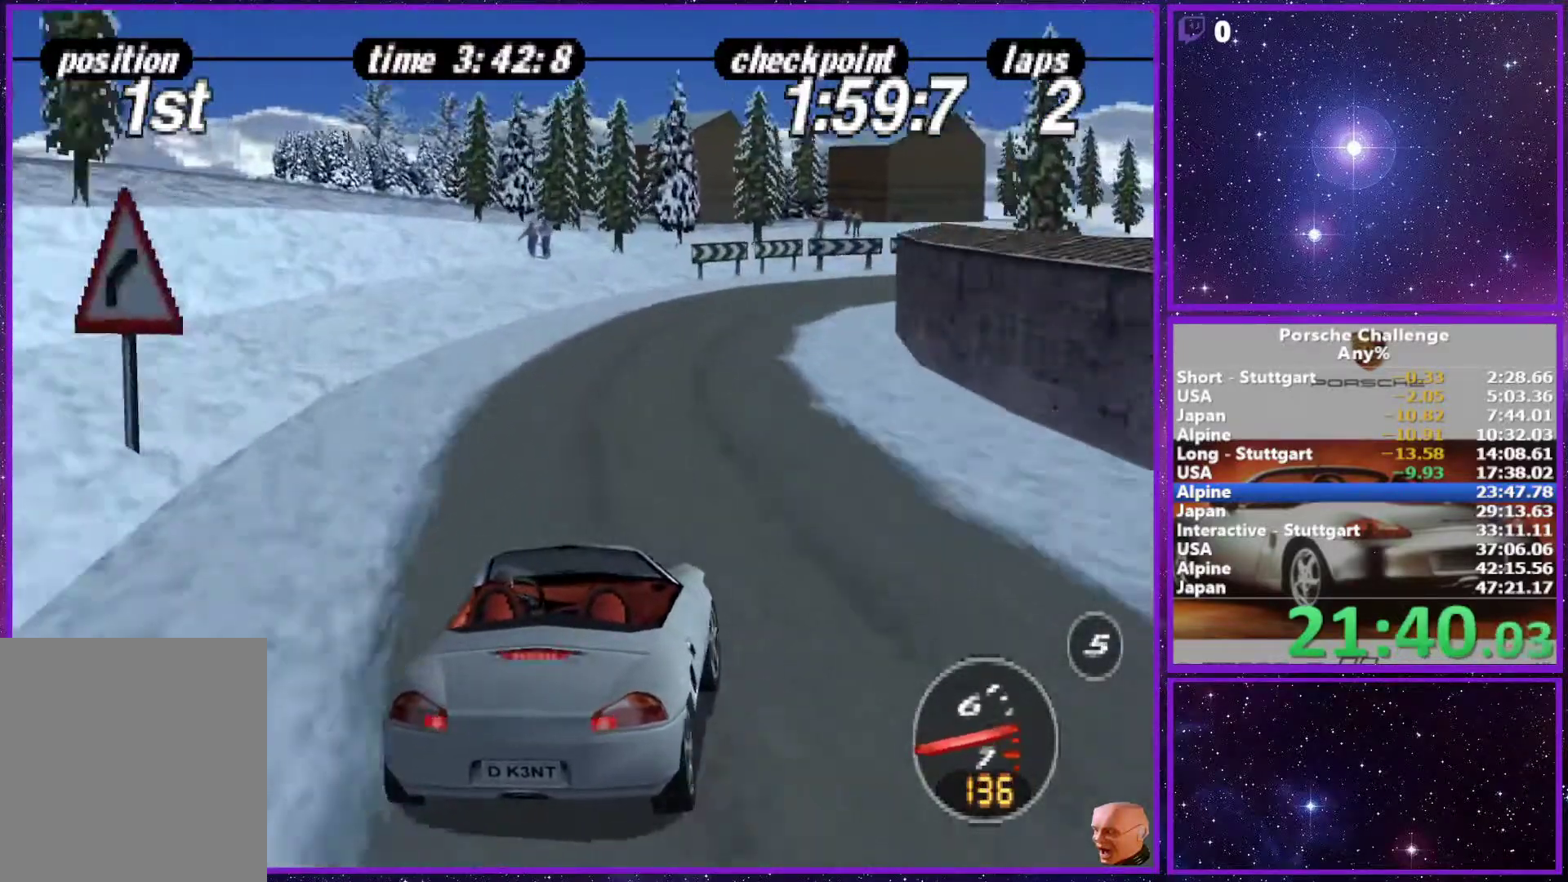
{"buttons": ["R2"], "left_stick": "right", "right_stick": "down", "events": [[67, "left_stick", "right"], [400, "R2", "down"]]}
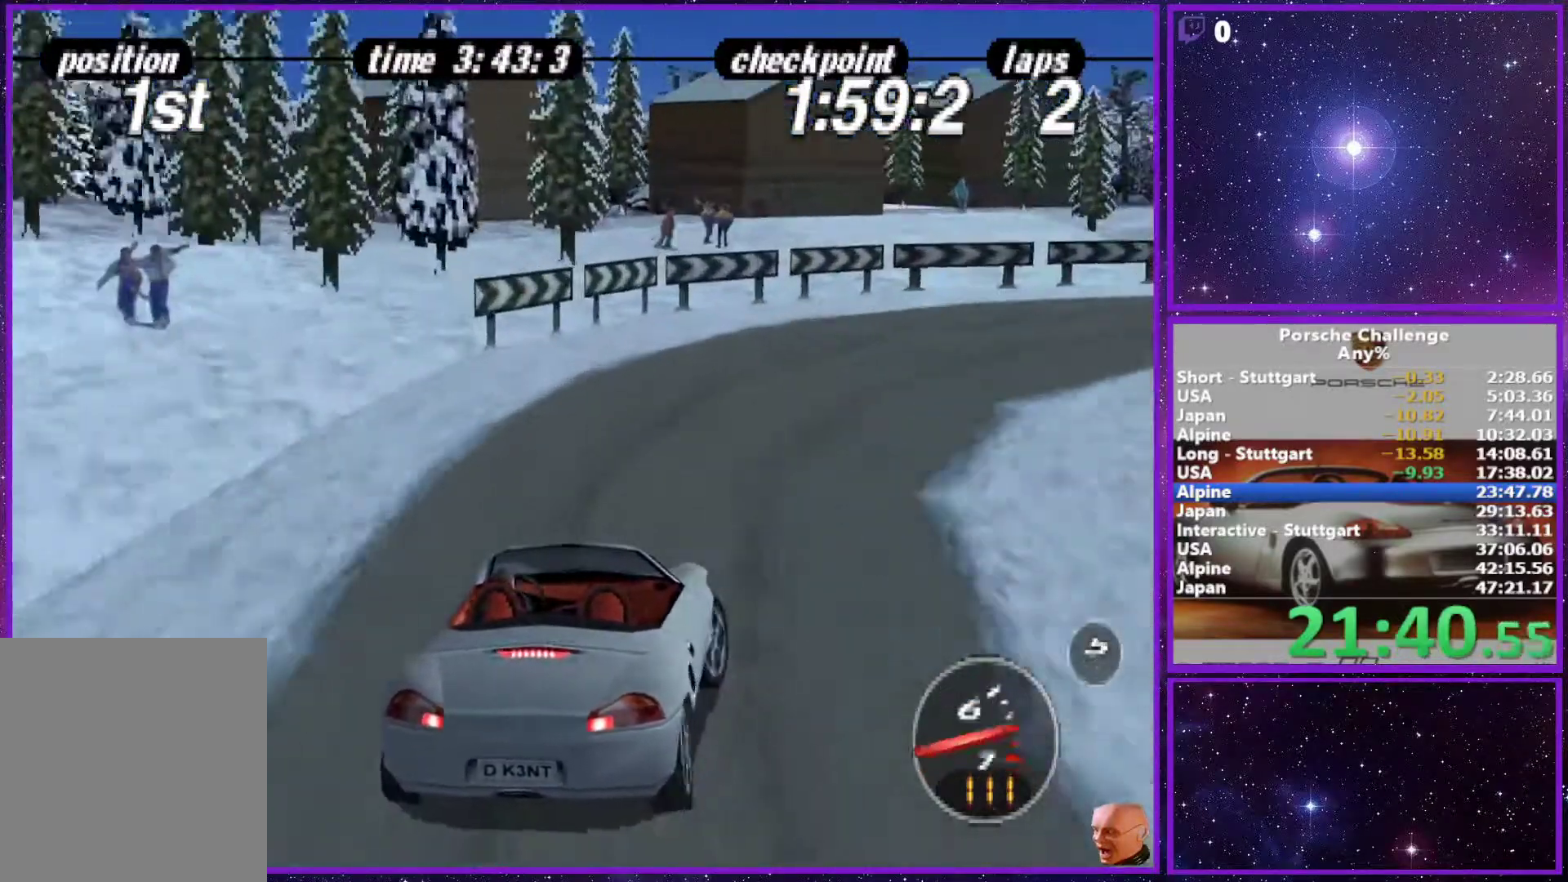
{"buttons": ["R2"], "left_stick": "right", "right_stick": "down", "events": [[83, "R2", "up"], [383, "R2", "down"]]}
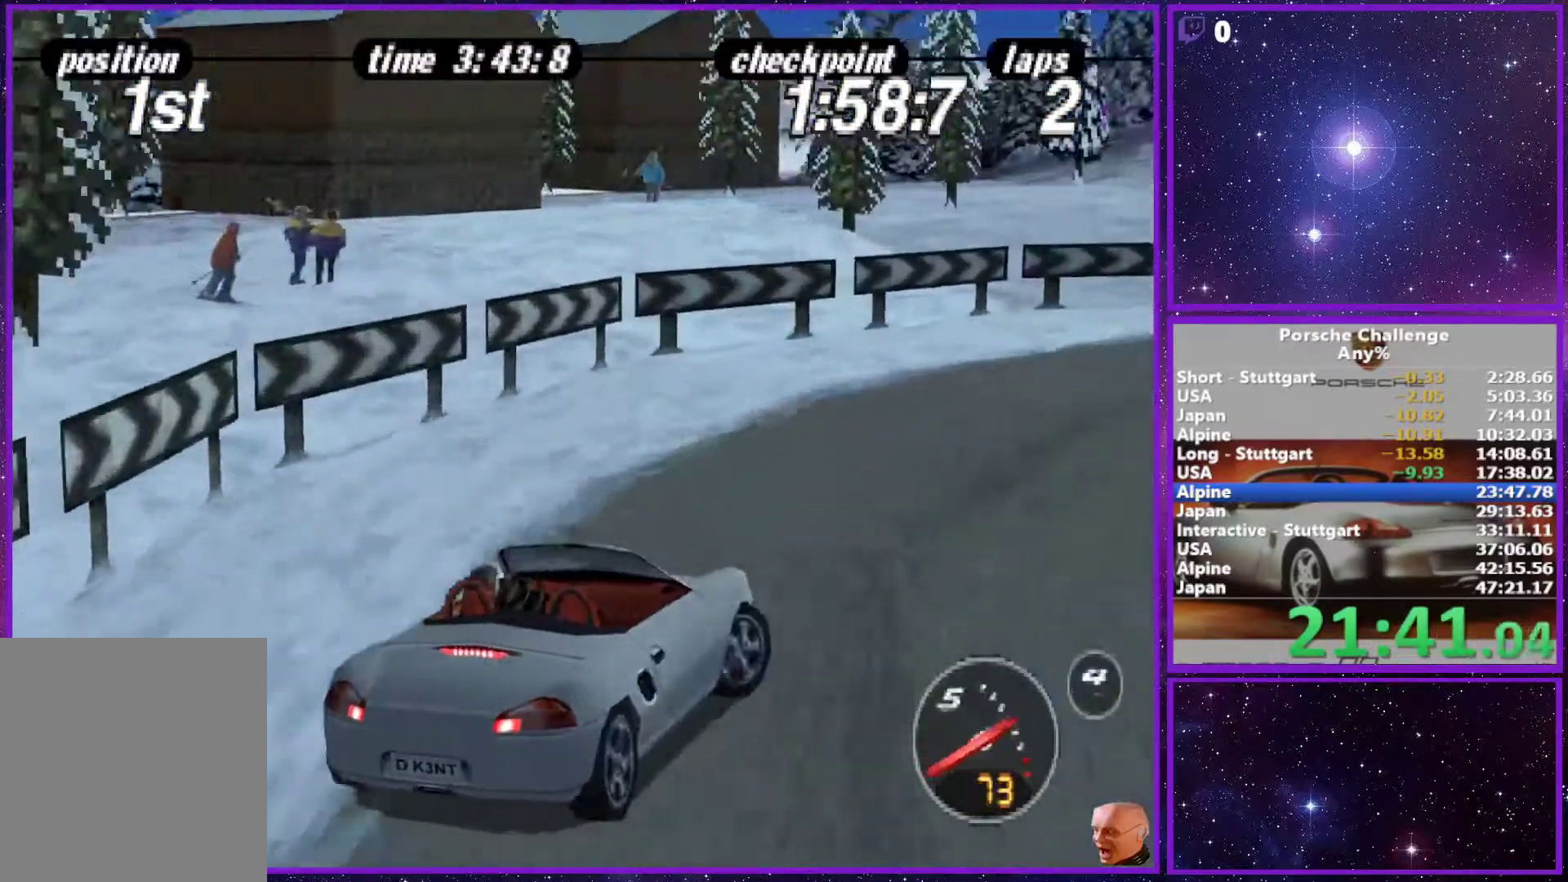
{"buttons": [], "left_stick": "right", "right_stick": "right", "events": [[50, "R2", "up"], [150, "right_stick", "right"]]}
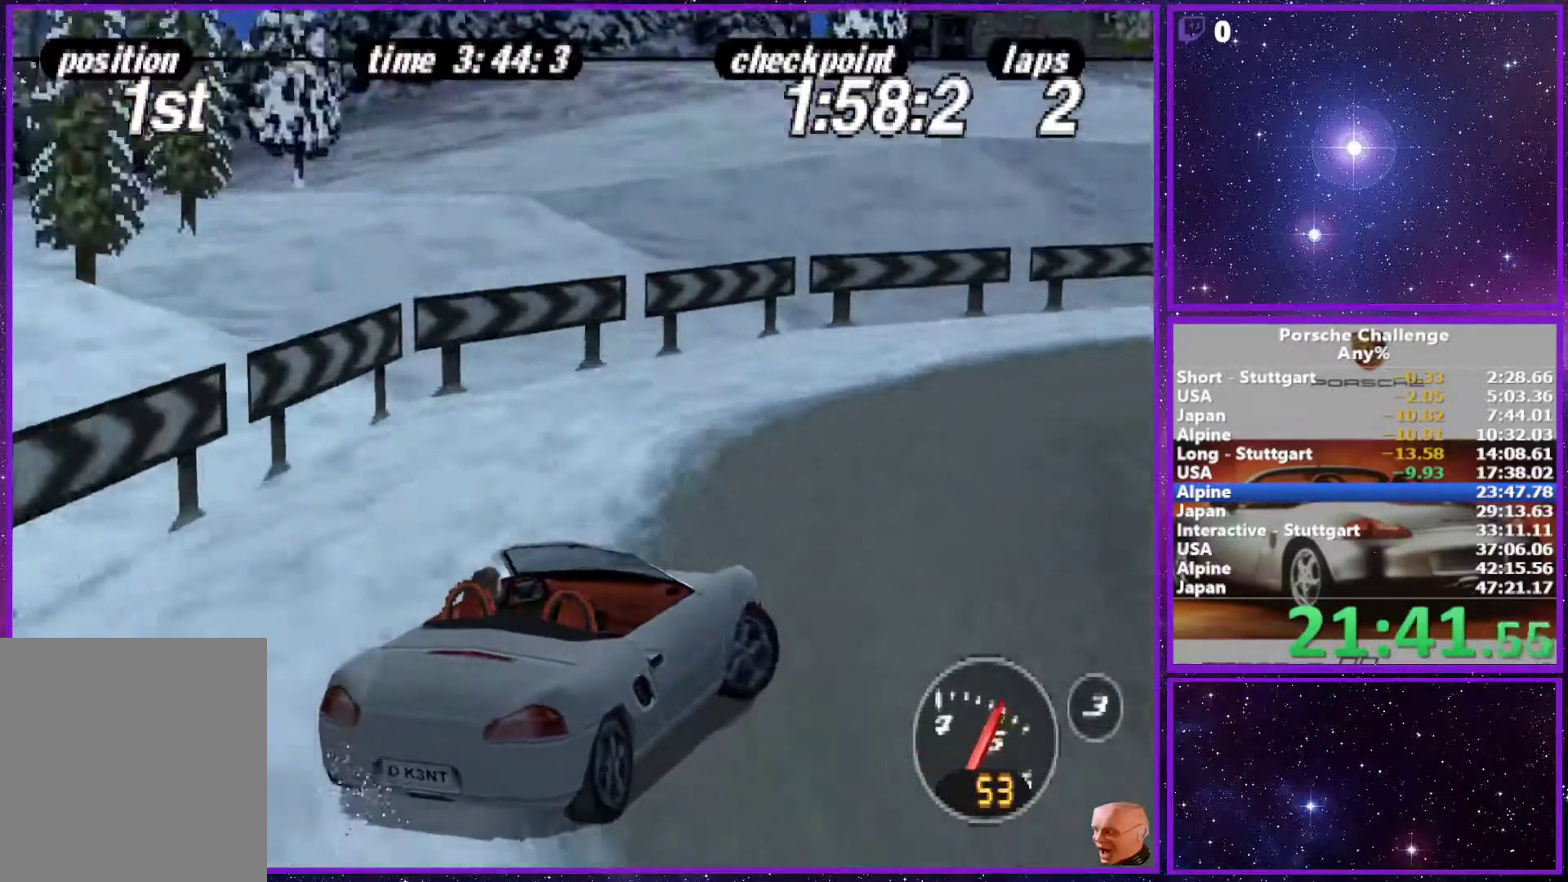
{"buttons": [], "left_stick": "right", "right_stick": "center", "events": [[367, "right_stick", "center"]]}
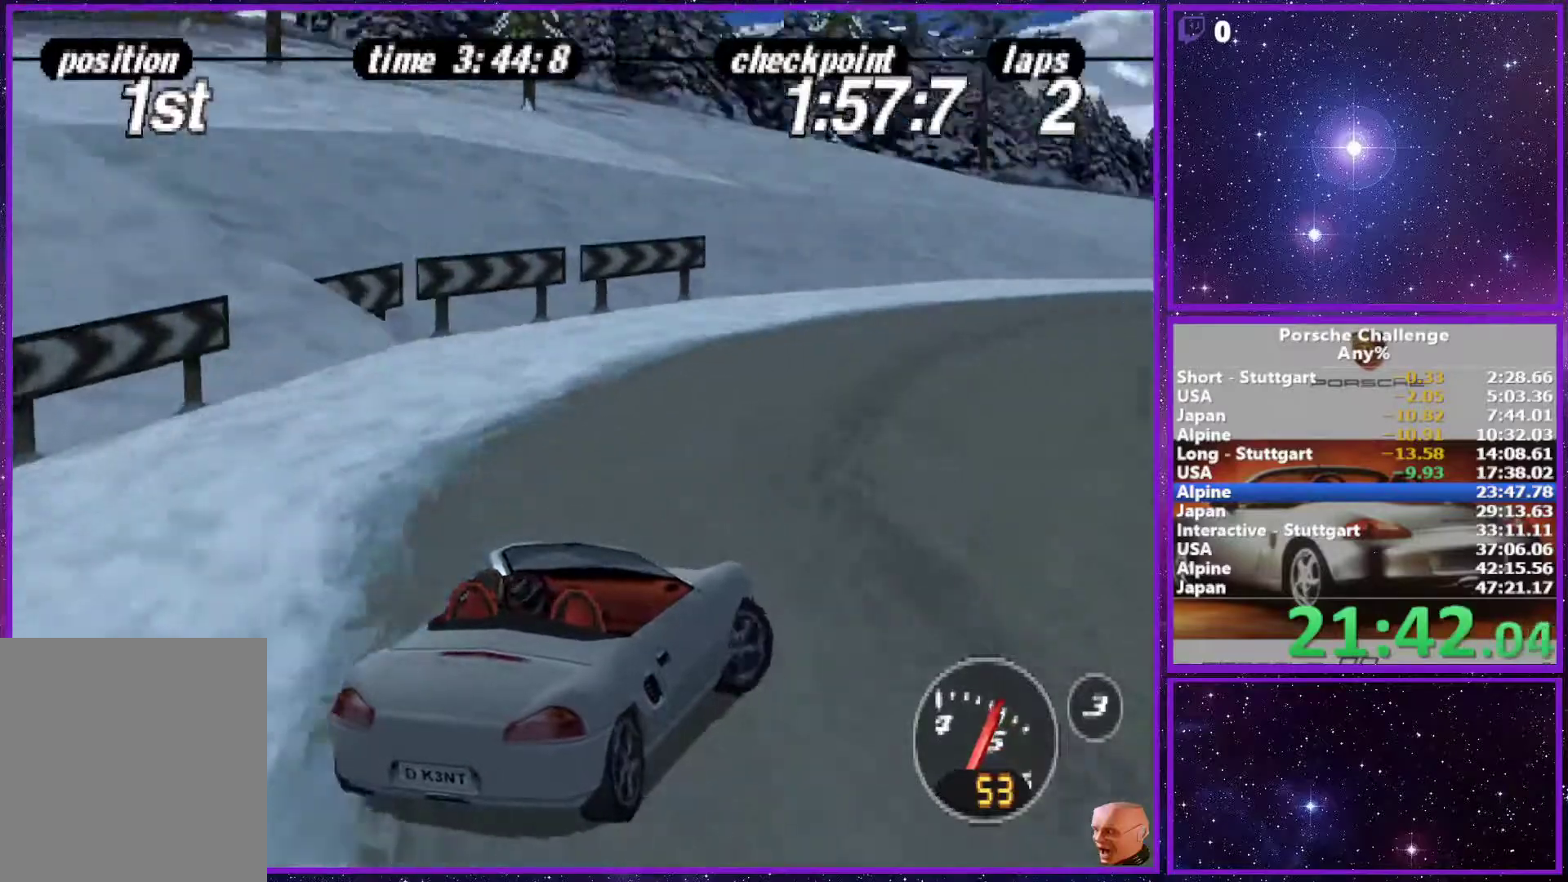
{"buttons": [], "left_stick": "center", "right_stick": "center", "events": [[183, "left_stick", "center"]]}
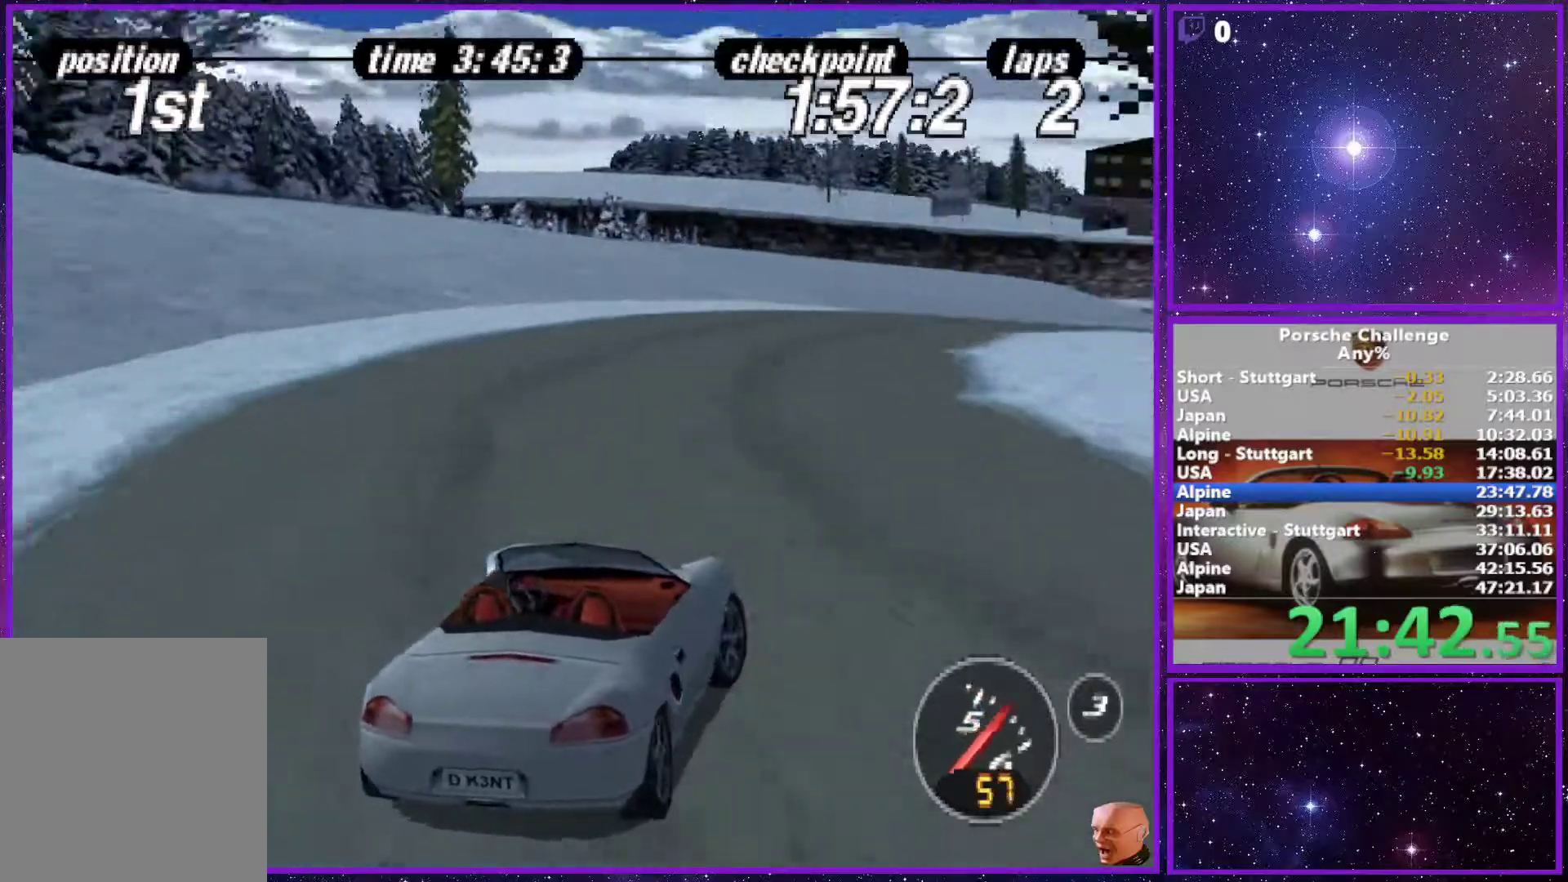
{"buttons": [], "left_stick": "center", "right_stick": "center", "events": [[33, "left_stick", "right"], [350, "left_stick", "center"]]}
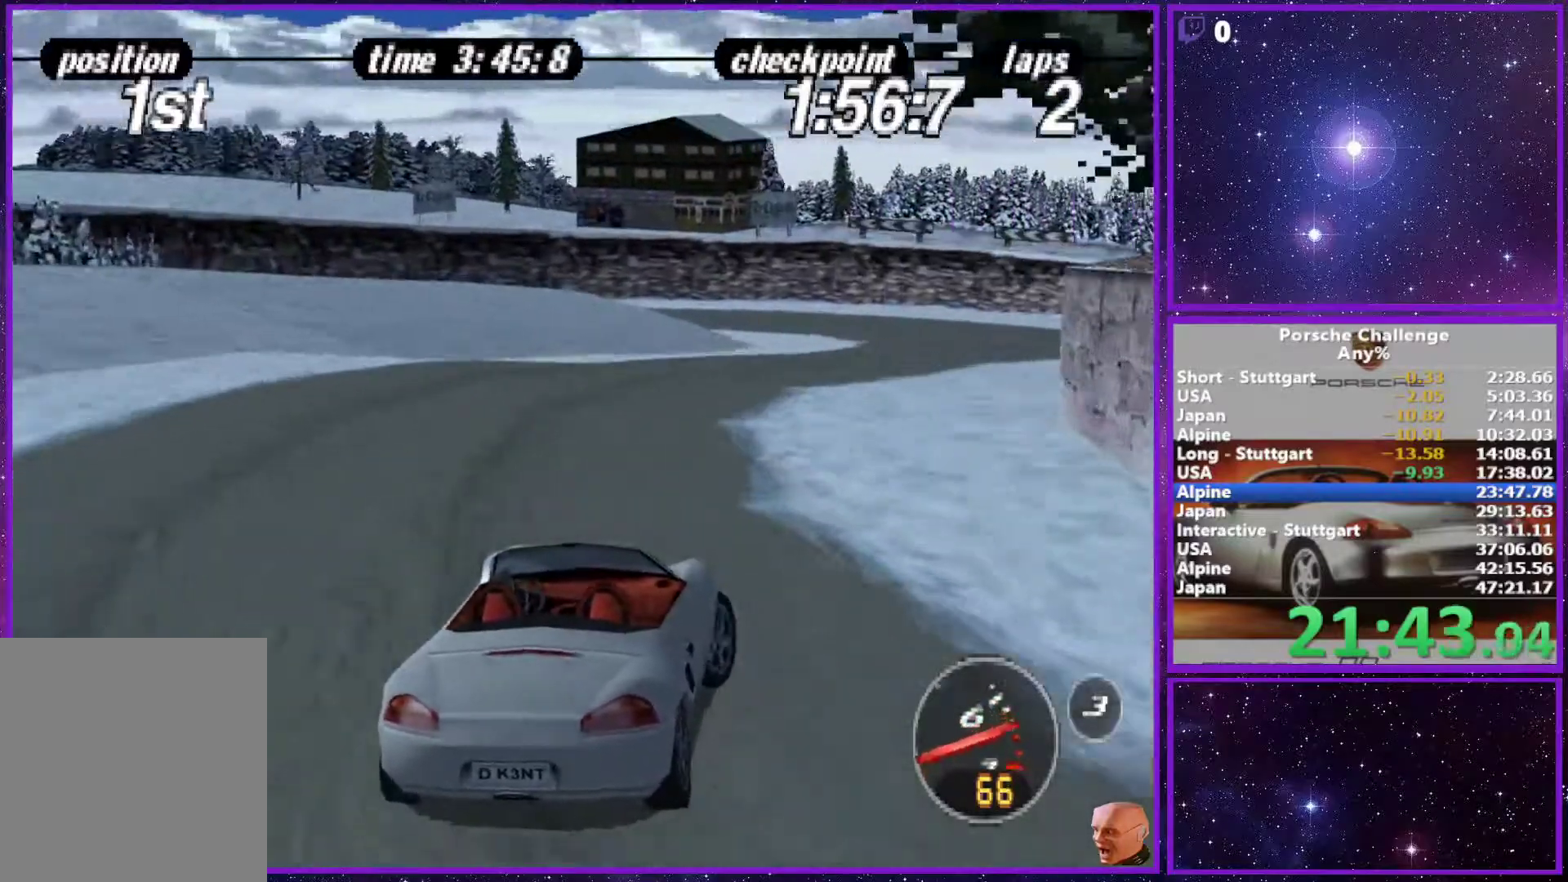
{"buttons": [], "left_stick": "center", "right_stick": "center", "events": [[83, "left_stick", "right"], [267, "left_stick", "center"], [367, "R1", "down"], [467, "R1", "up"]]}
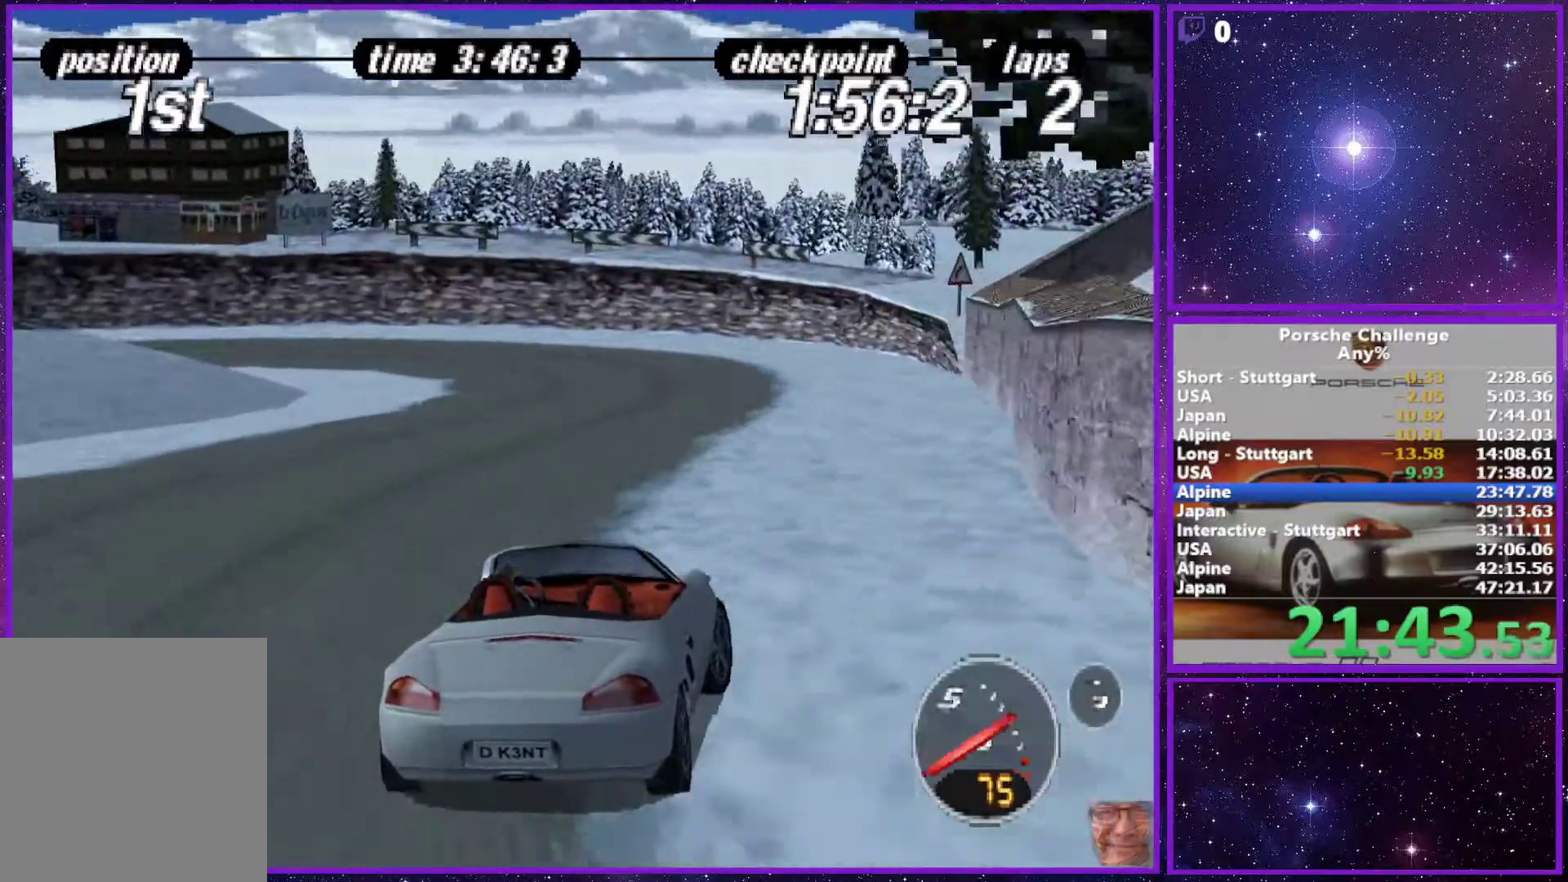
{"buttons": [], "left_stick": "left", "right_stick": "center", "events": [[150, "left_stick", "left"]]}
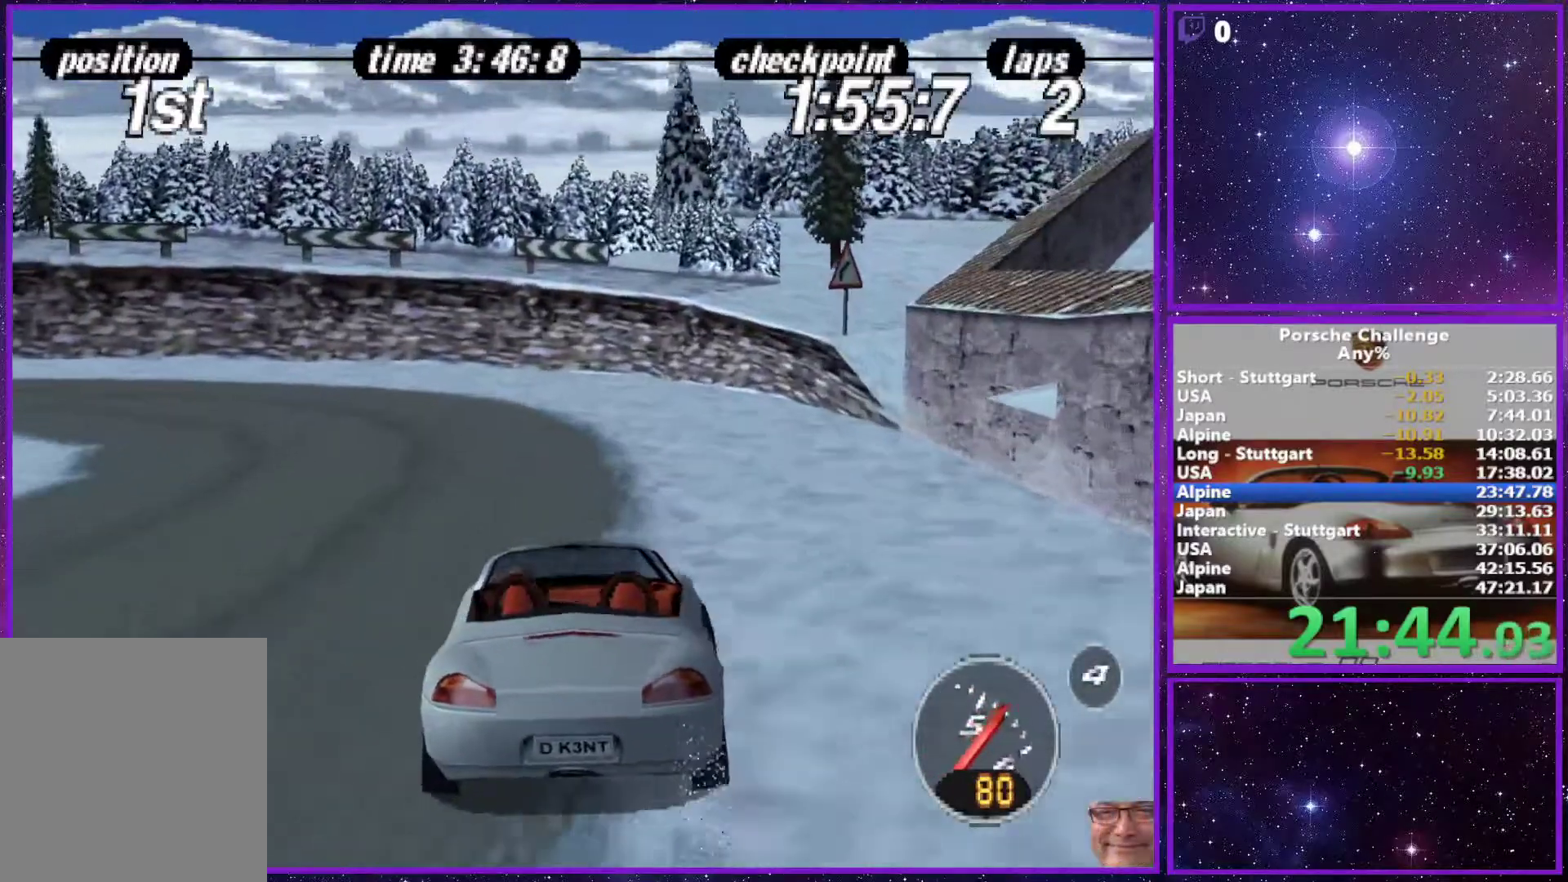
{"buttons": [], "left_stick": "left", "right_stick": "center", "events": [[183, "right_stick", "down-left"], [433, "right_stick", "center"]]}
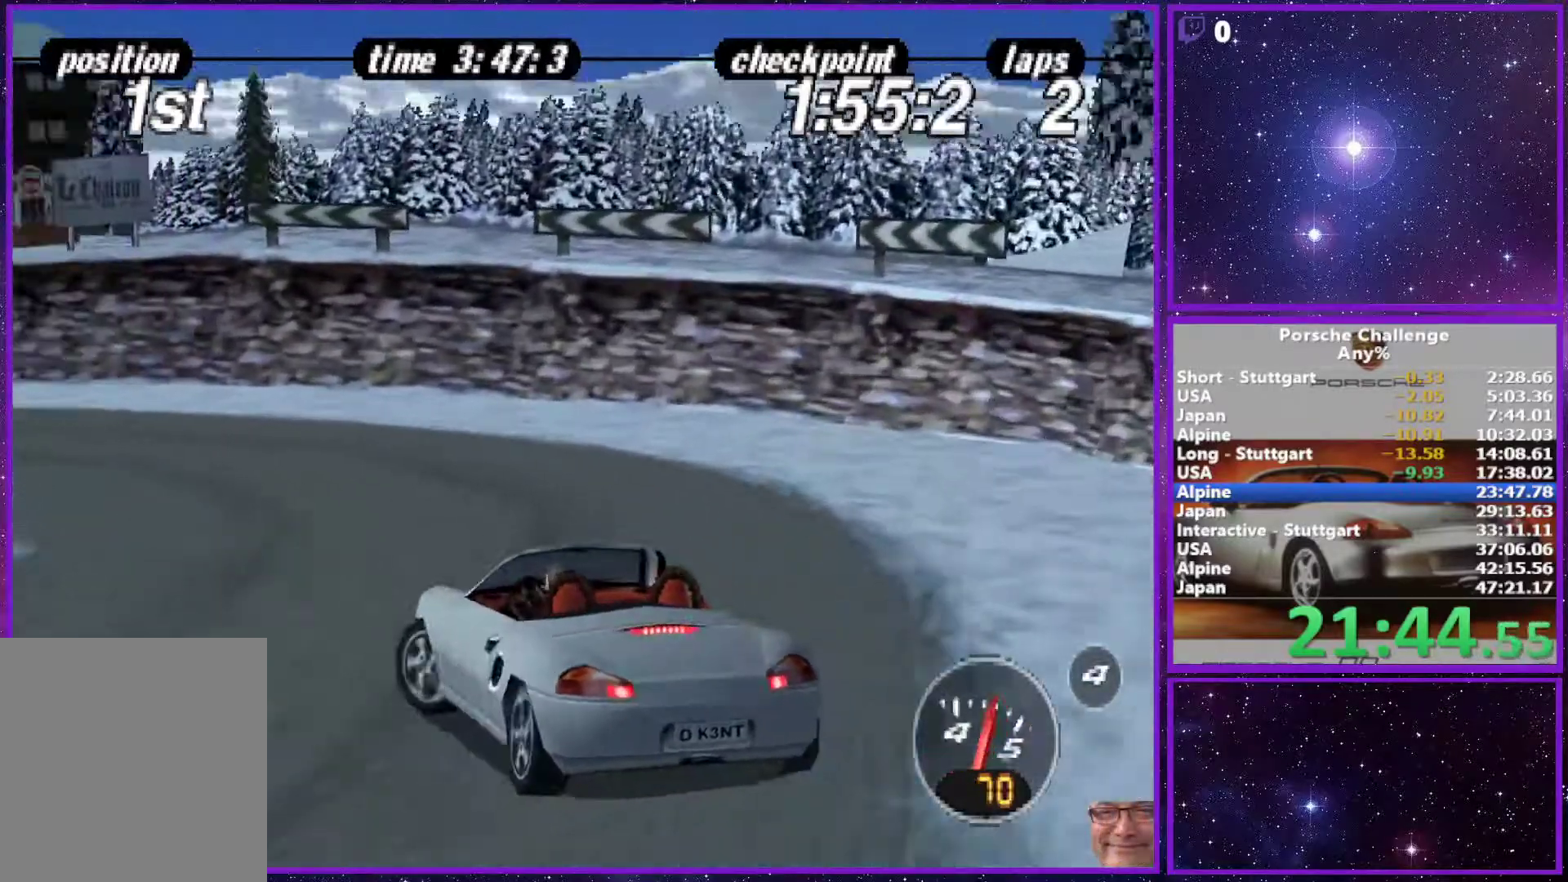
{"buttons": [], "left_stick": "left", "right_stick": "center", "events": []}